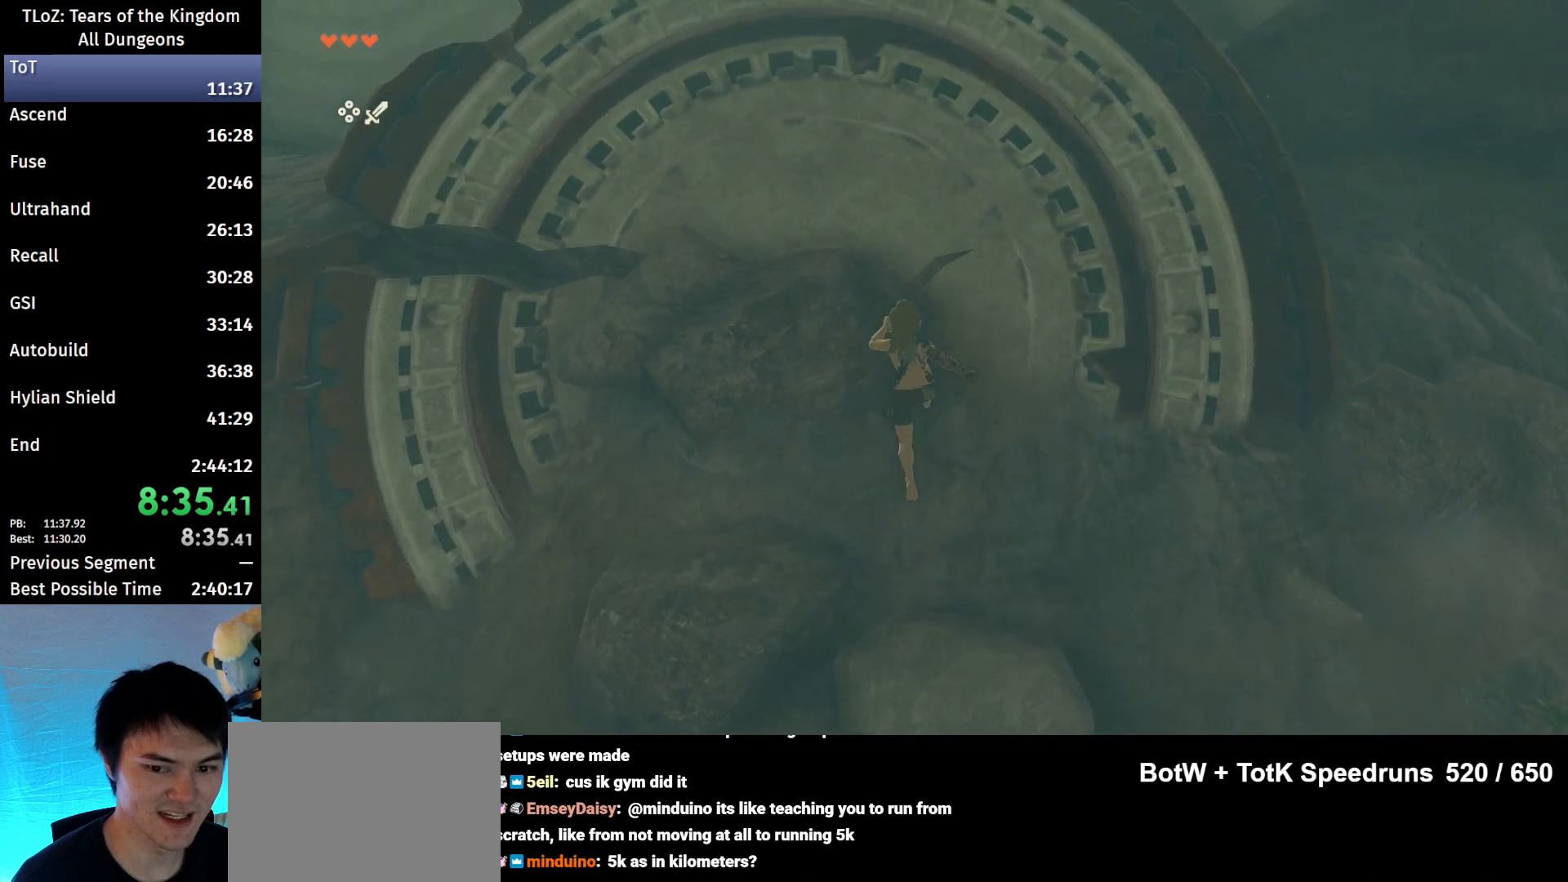
Gameplay with a controller (Nintendo layout); each line is a JSON object with the inputs held at the frame after it. "events" lists button and stick changes between this image and that frame as [ms after this image, input, new state], when the widget could be followed in between. Not read: L3 R3.
{"buttons": [], "left_stick": "up-left", "right_stick": "center", "events": [[167, "right_stick", "center"]]}
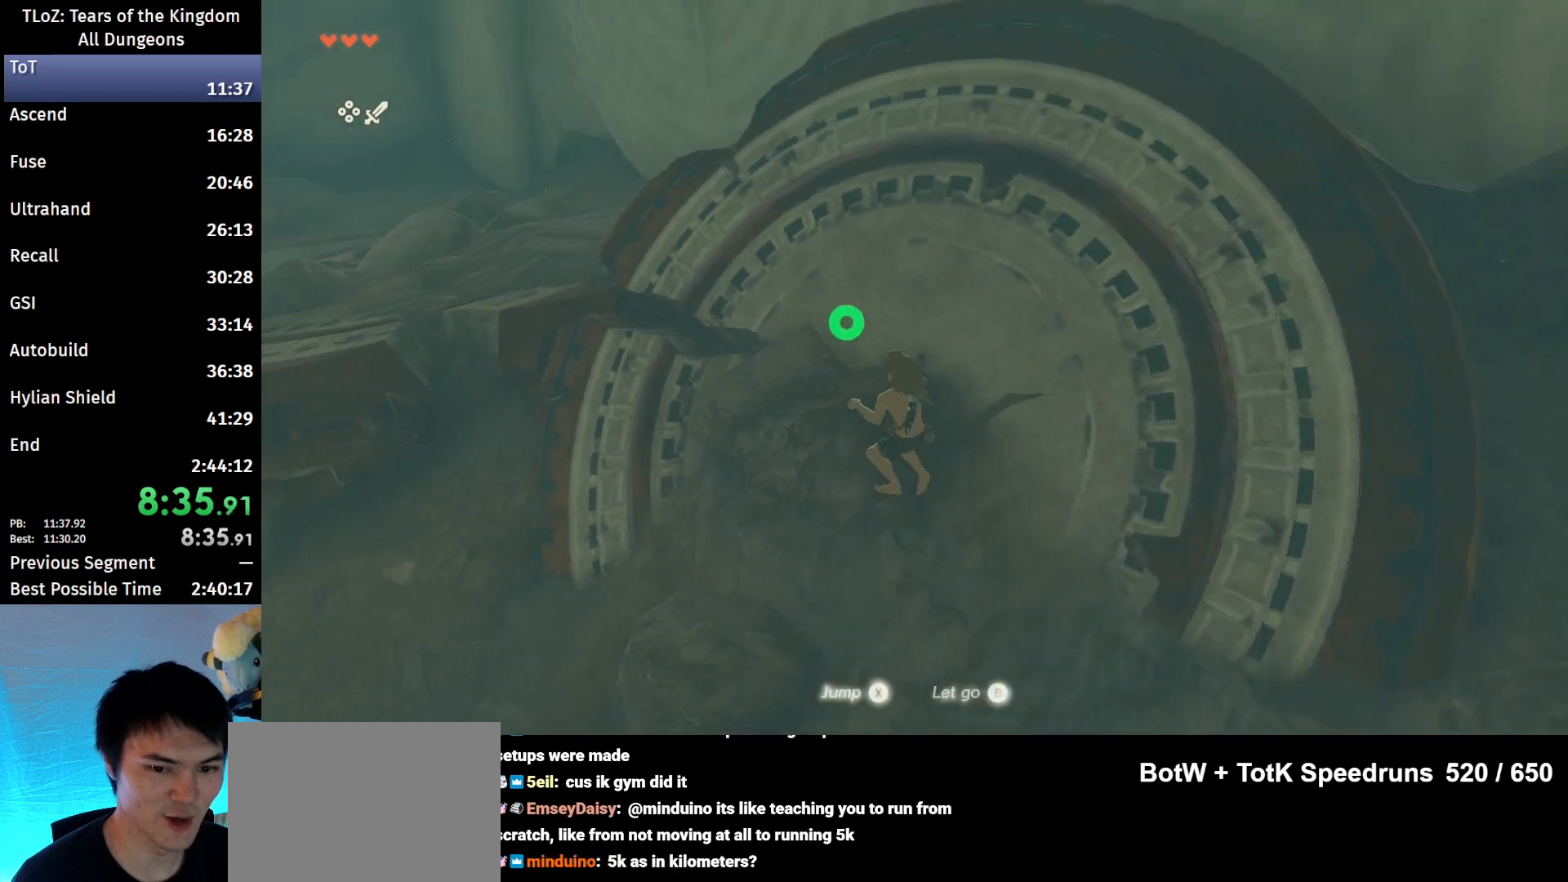
{"buttons": [], "left_stick": "right", "right_stick": "down-right", "events": [[133, "left_stick", "up"], [300, "right_stick", "right"], [333, "left_stick", "up-right"], [367, "right_stick", "down-right"], [467, "left_stick", "right"]]}
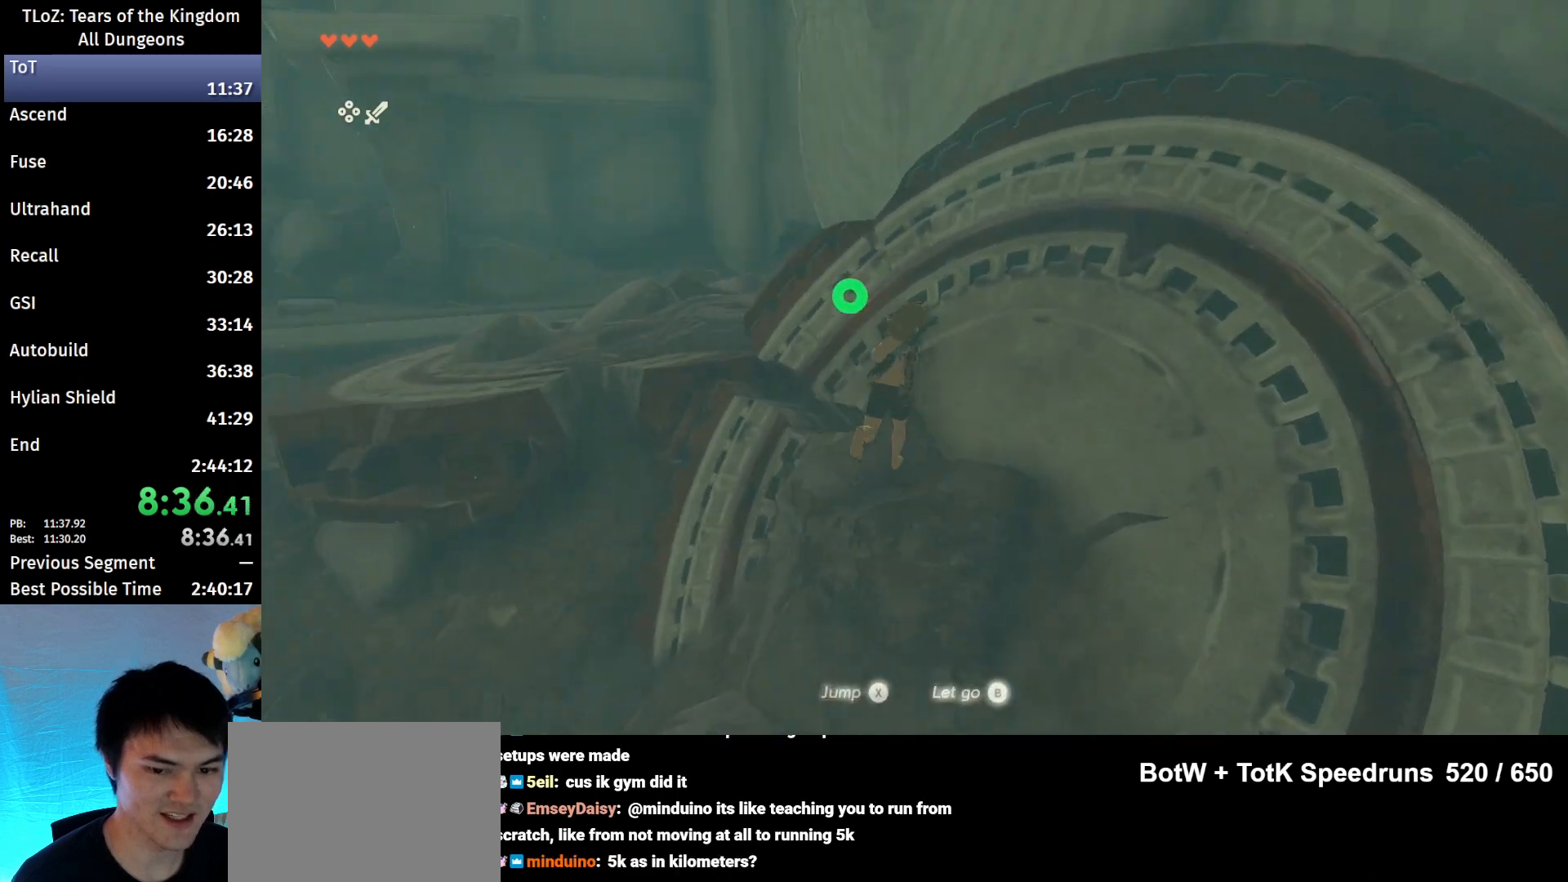
{"buttons": ["B"], "left_stick": "up-right", "right_stick": "center", "events": [[333, "left_stick", "up-right"], [367, "right_stick", "center"], [467, "B", "down"]]}
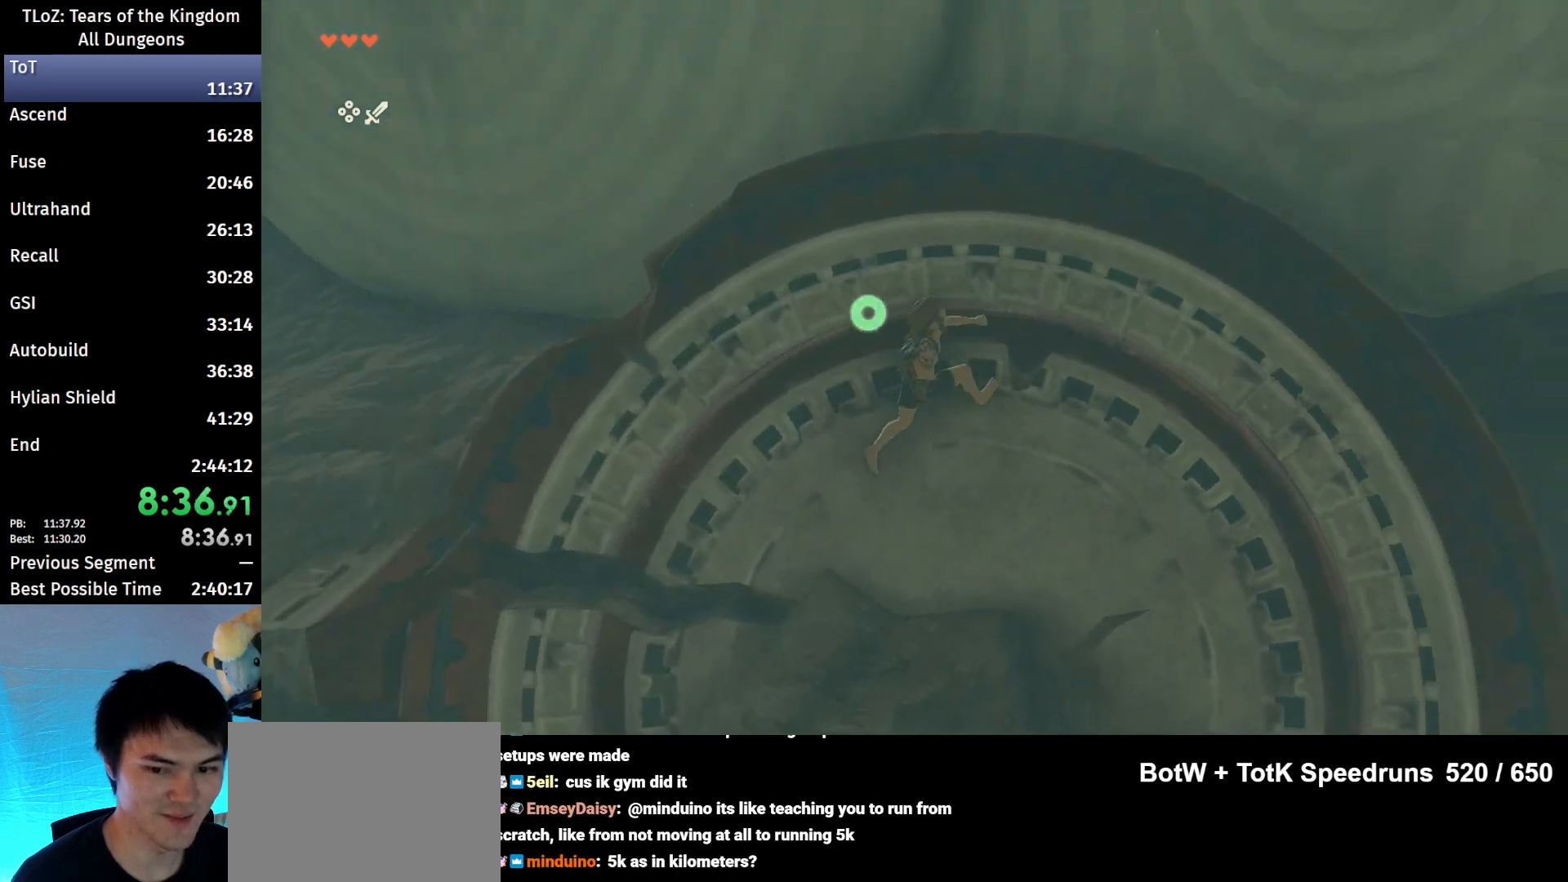
{"buttons": [], "left_stick": "up-right", "right_stick": "down-left", "events": [[333, "B", "up"], [467, "right_stick", "down-left"]]}
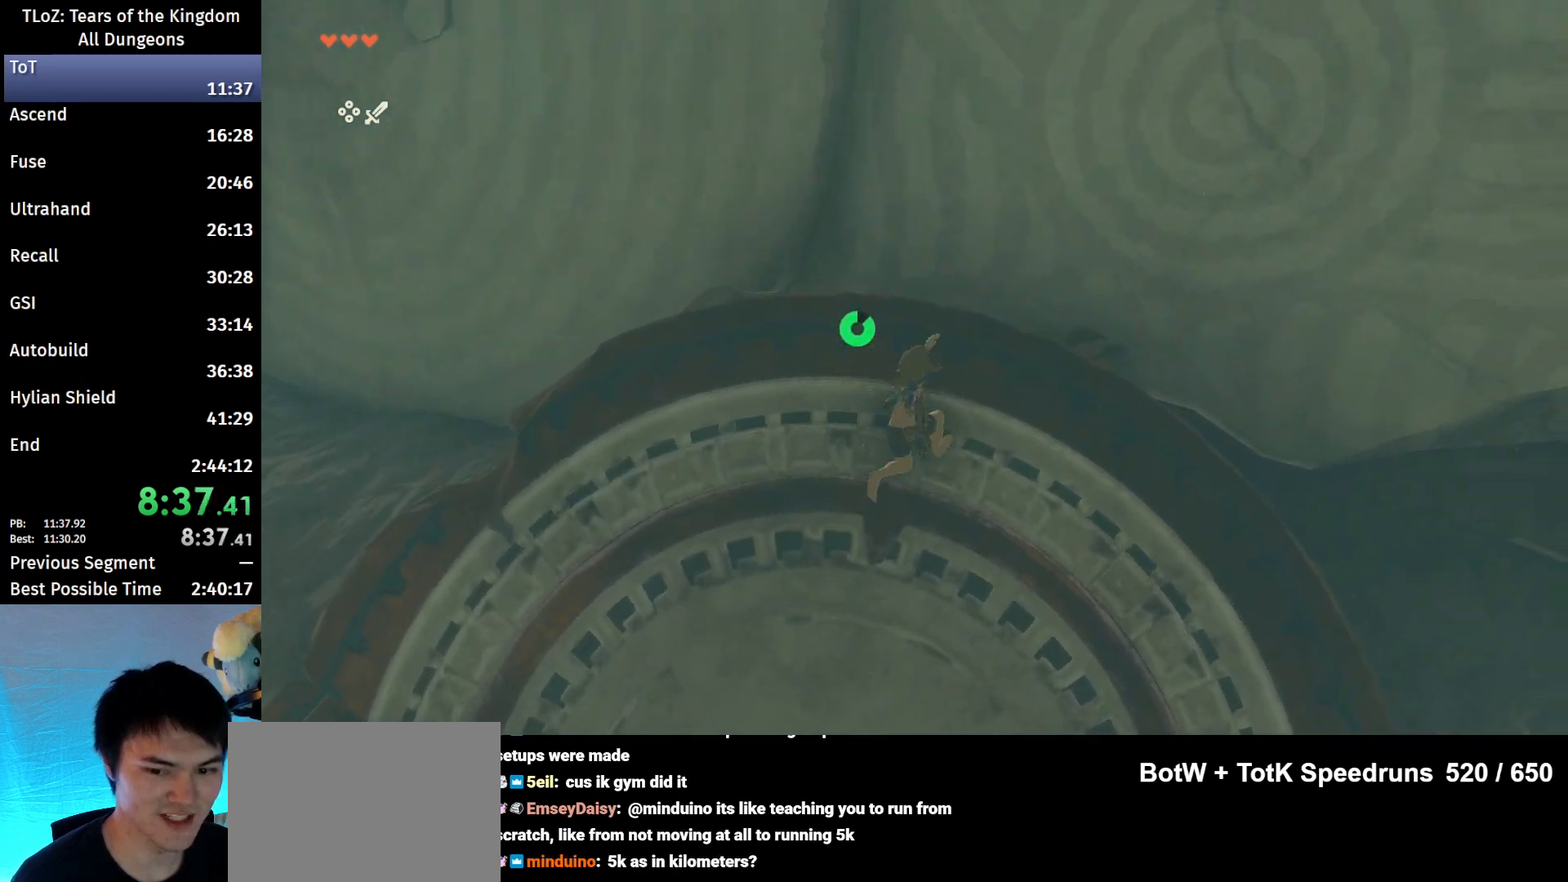
{"buttons": [], "left_stick": "right", "right_stick": "down-left", "events": [[400, "left_stick", "right"]]}
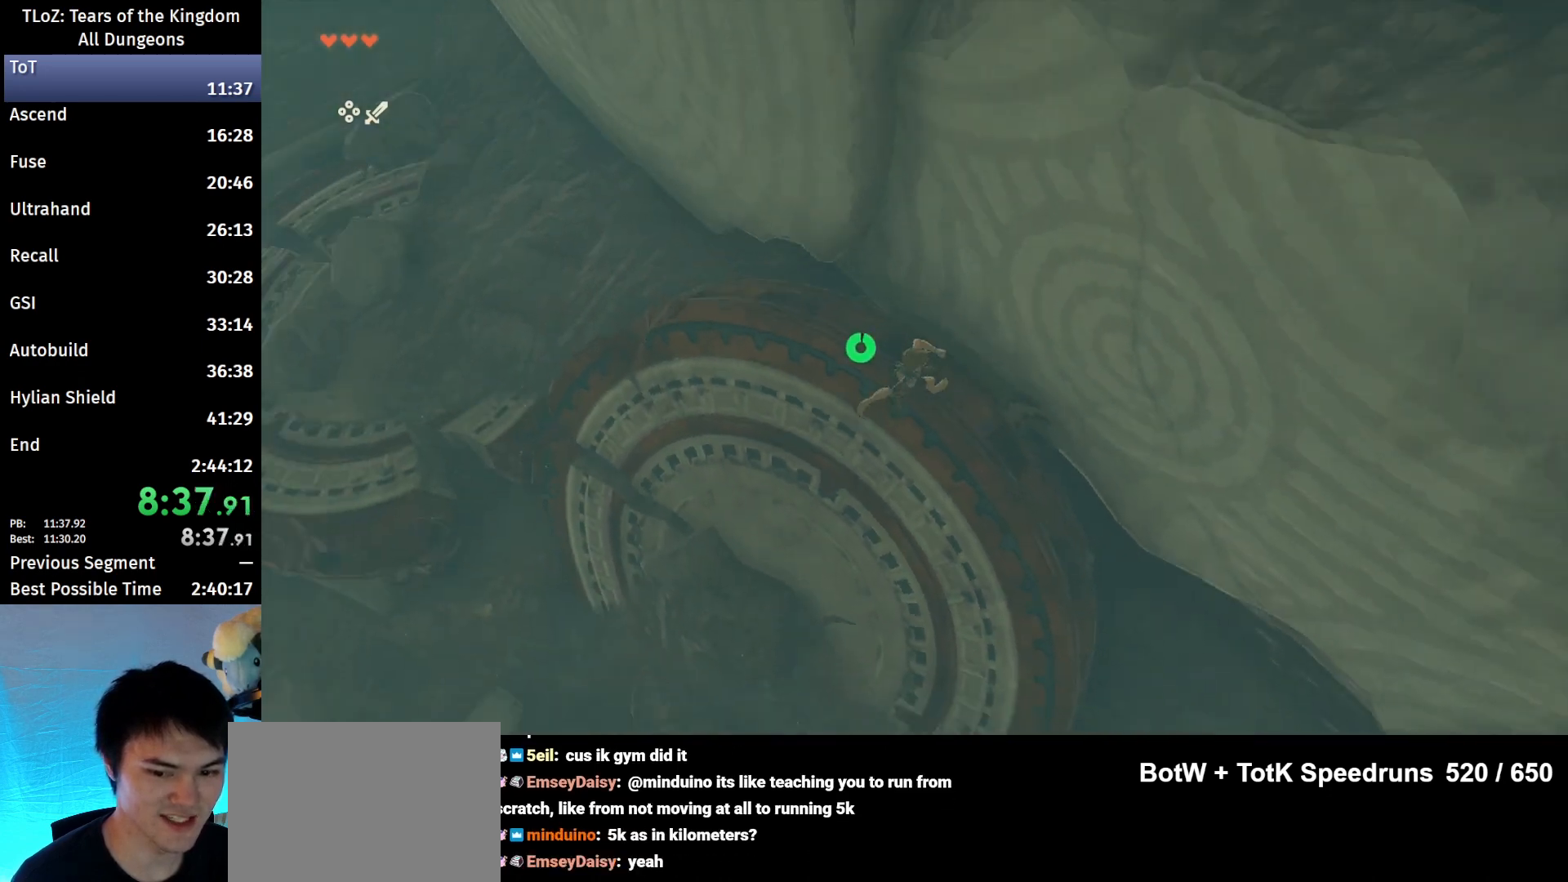
{"buttons": ["R1"], "left_stick": "center", "right_stick": "center", "events": [[367, "R1", "down"], [367, "right_stick", "center"], [433, "left_stick", "center"]]}
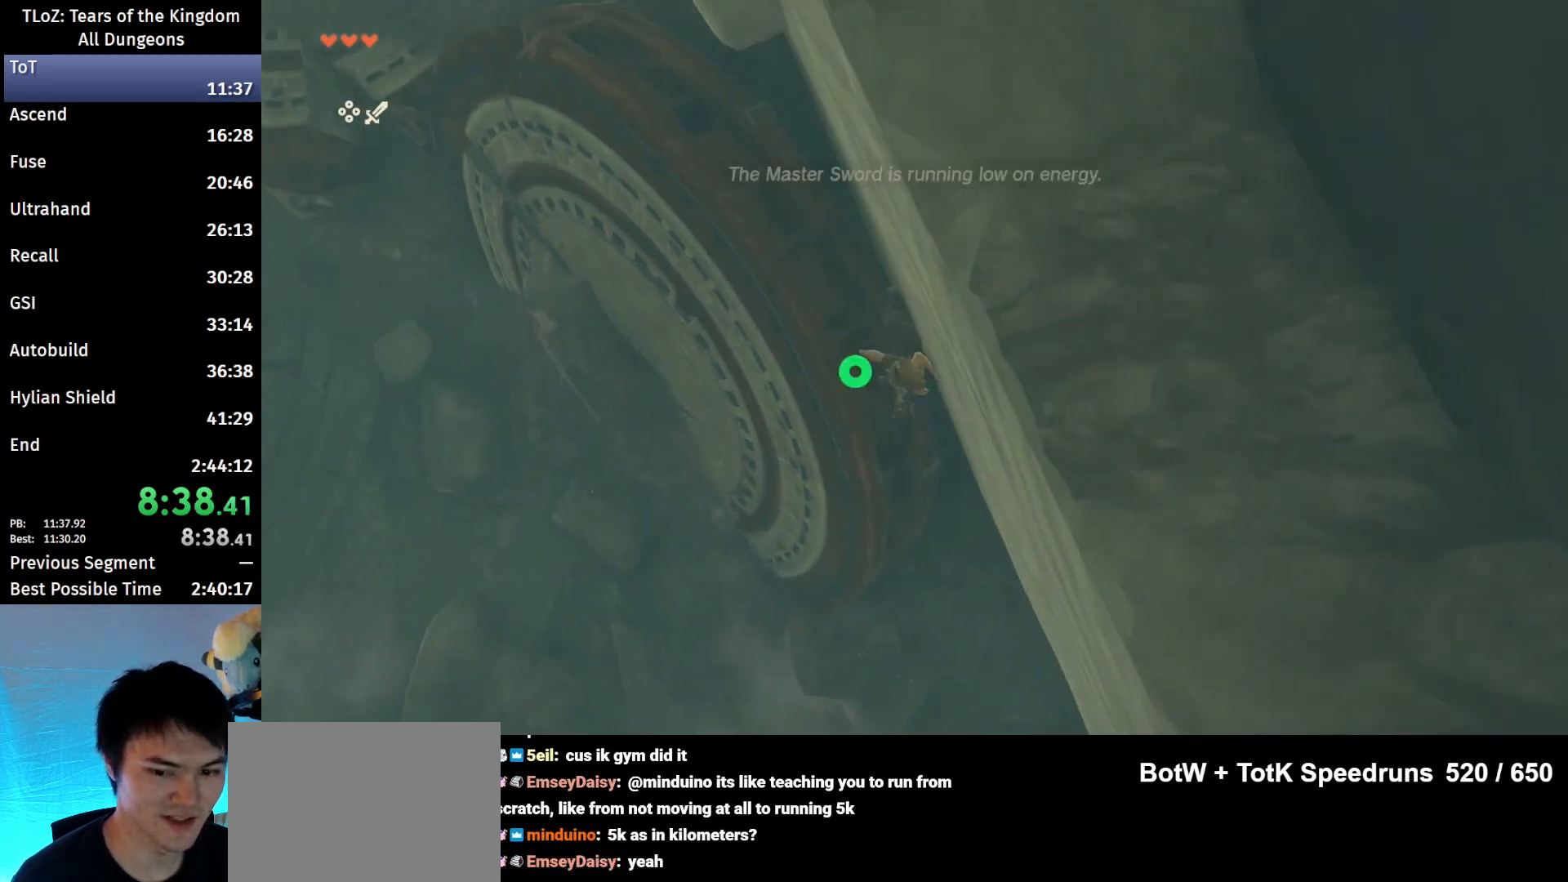
{"buttons": ["R1"], "left_stick": "up-left", "right_stick": "up-left", "events": [[400, "right_stick", "up-left"], [467, "left_stick", "up-left"]]}
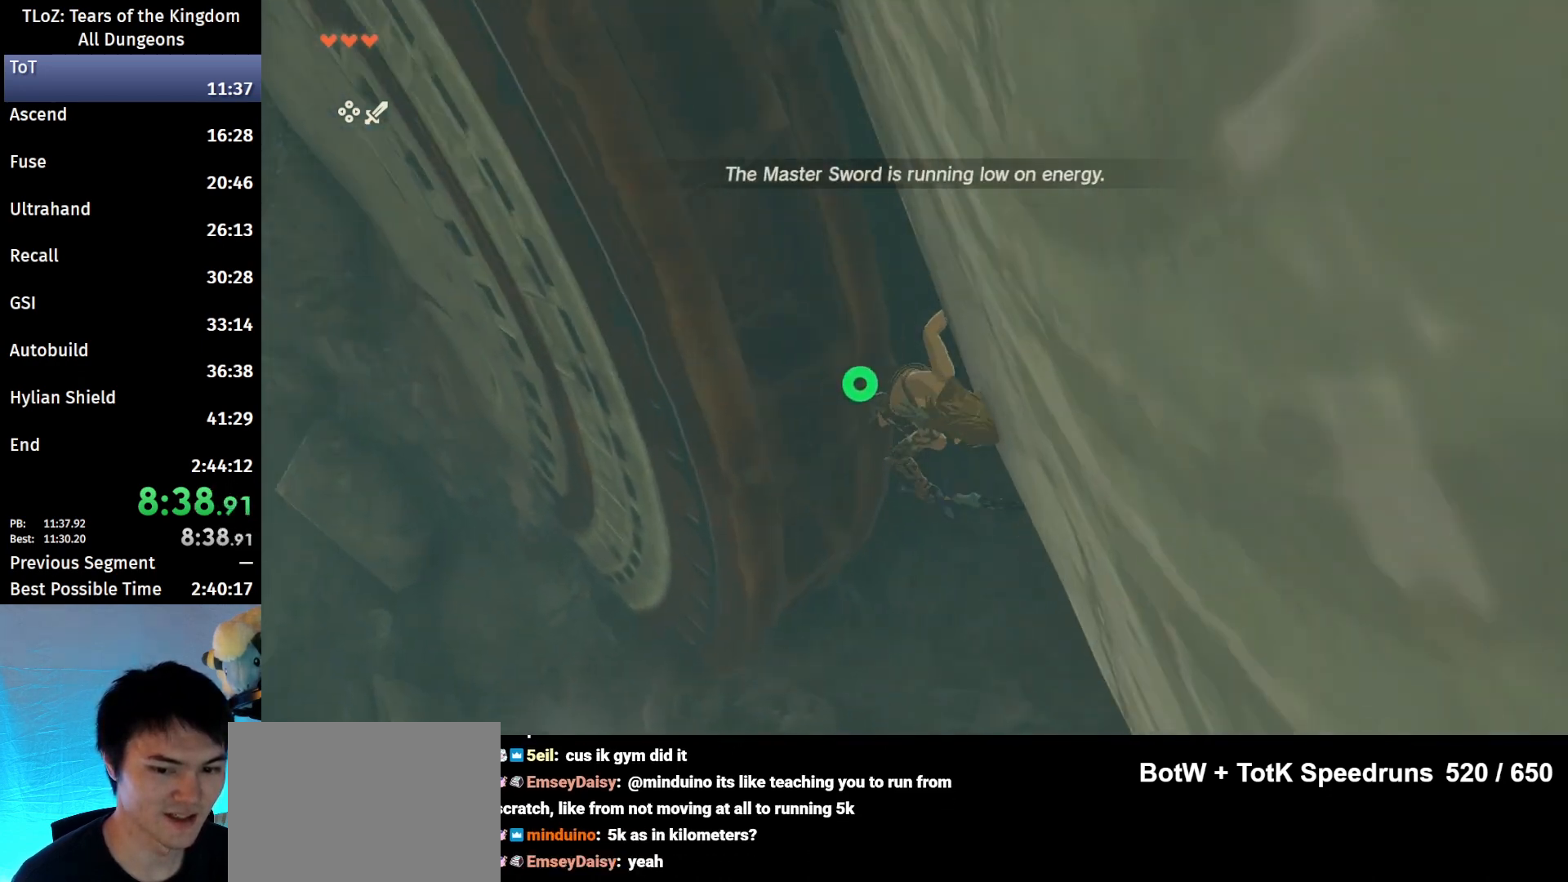
{"buttons": [], "left_stick": "left", "right_stick": "up", "events": [[33, "right_stick", "up"], [233, "left_stick", "left"], [300, "R1", "up"]]}
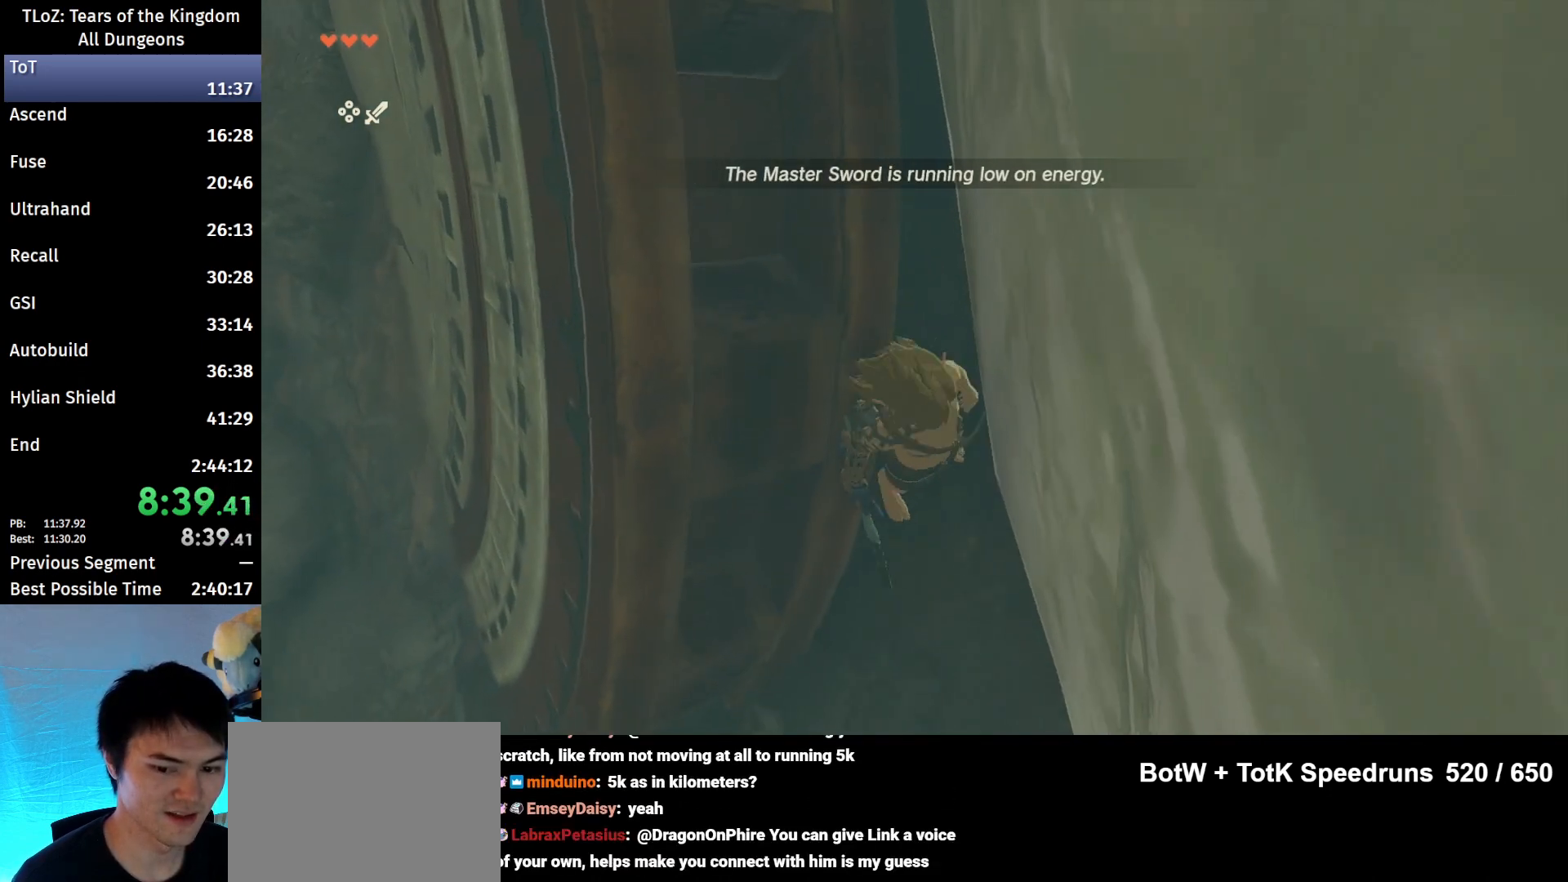
{"buttons": [], "left_stick": "up-right", "right_stick": "up", "events": [[267, "left_stick", "up"], [433, "left_stick", "up-right"]]}
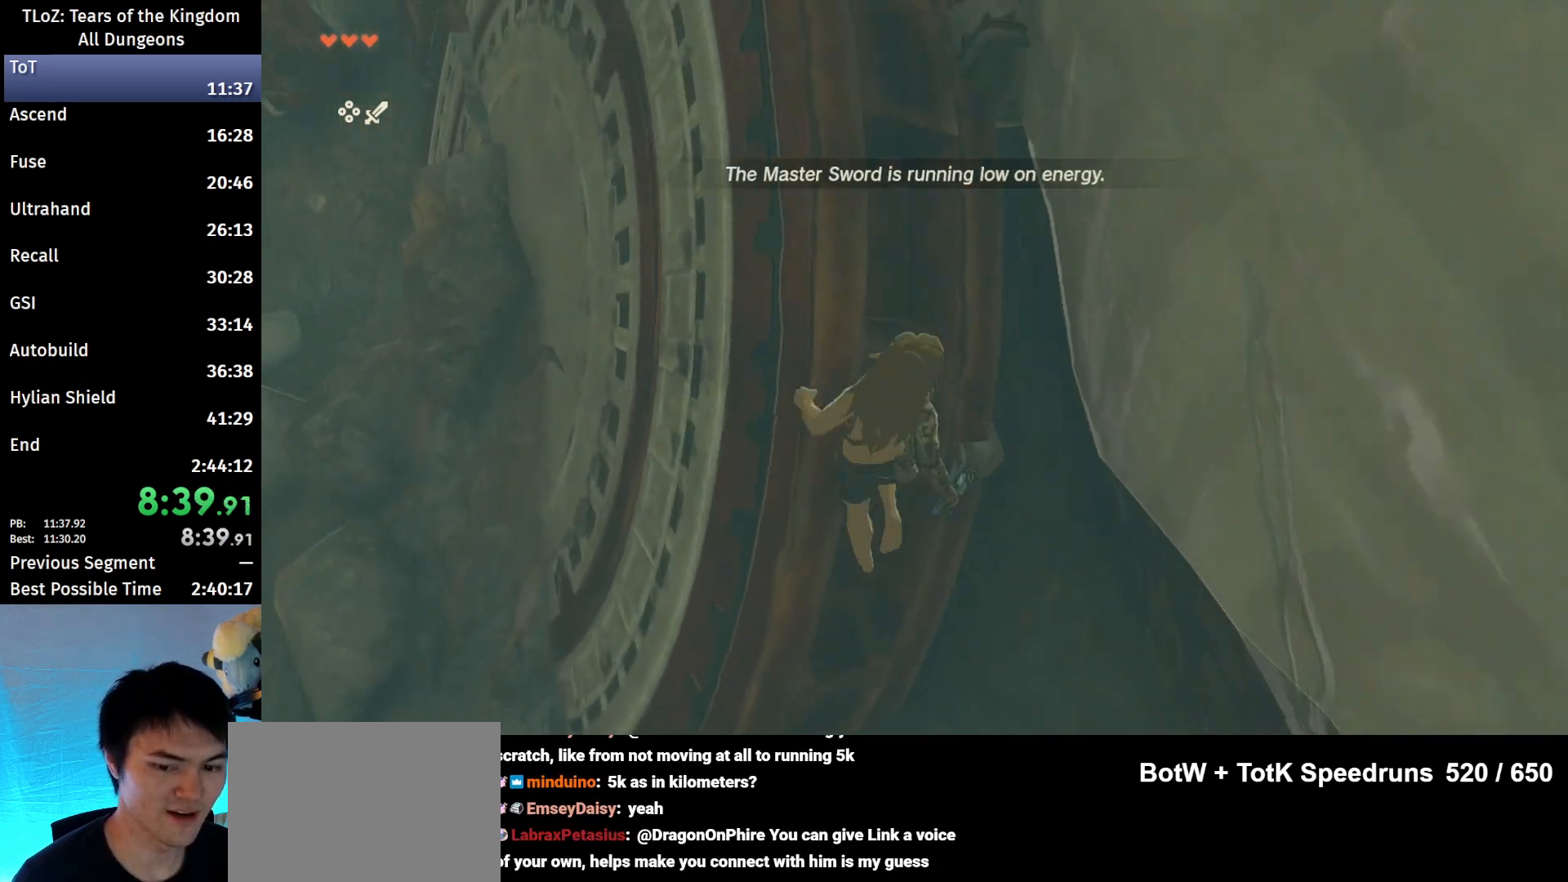
{"buttons": [], "left_stick": "up", "right_stick": "center", "events": [[200, "right_stick", "center"], [300, "left_stick", "up"]]}
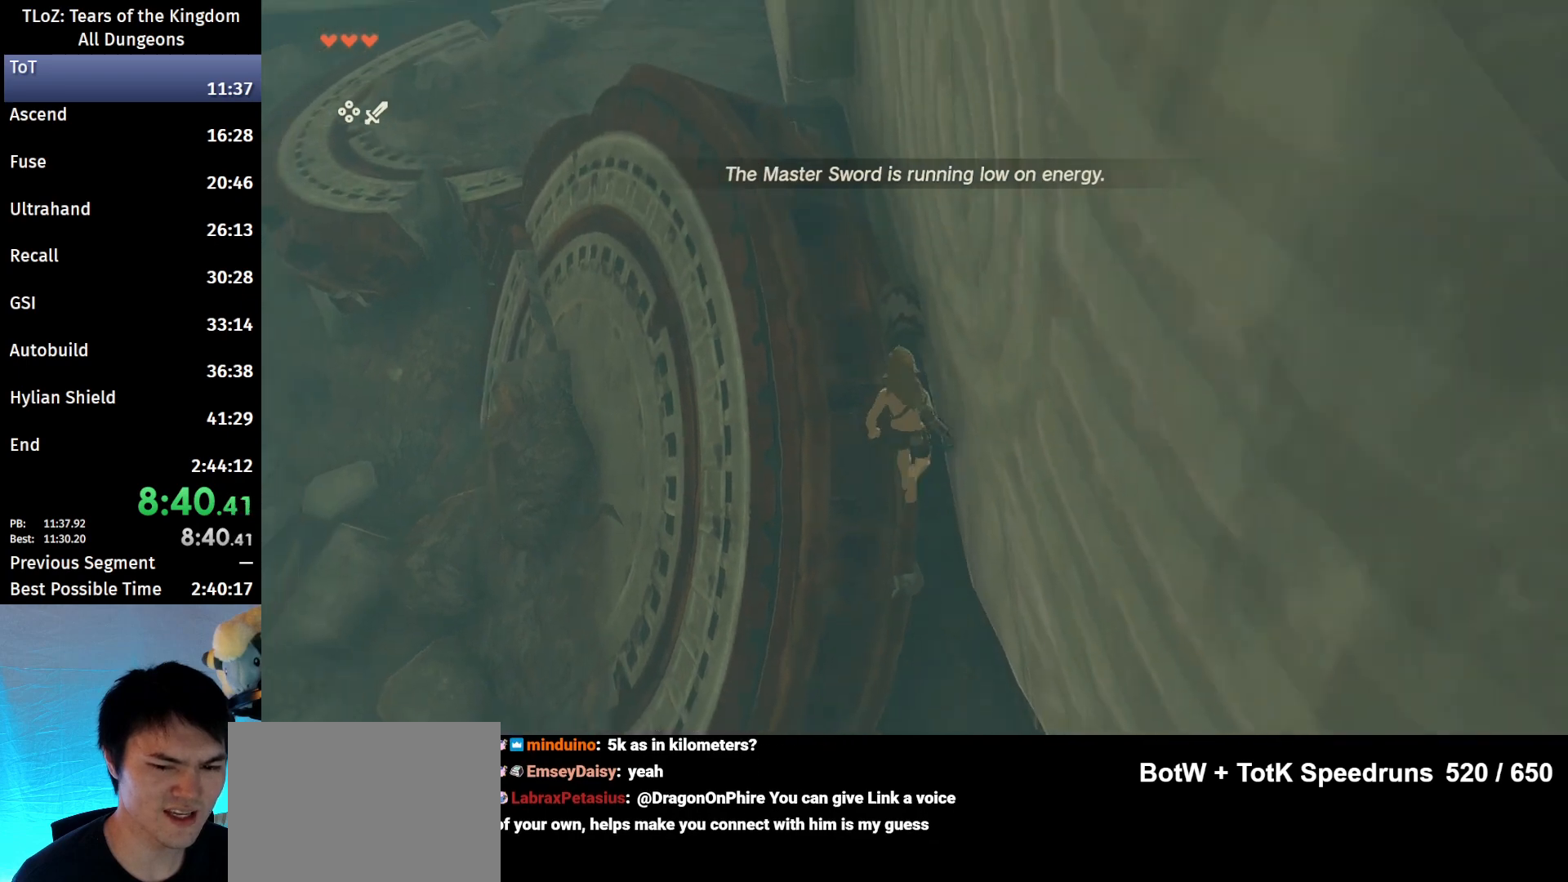
{"buttons": ["L2", "R1"], "left_stick": "left", "right_stick": "center", "events": [[33, "left_stick", "up-left"], [67, "right_stick", "down"], [100, "L2", "down"], [333, "left_stick", "left"], [367, "R1", "down"], [467, "right_stick", "center"]]}
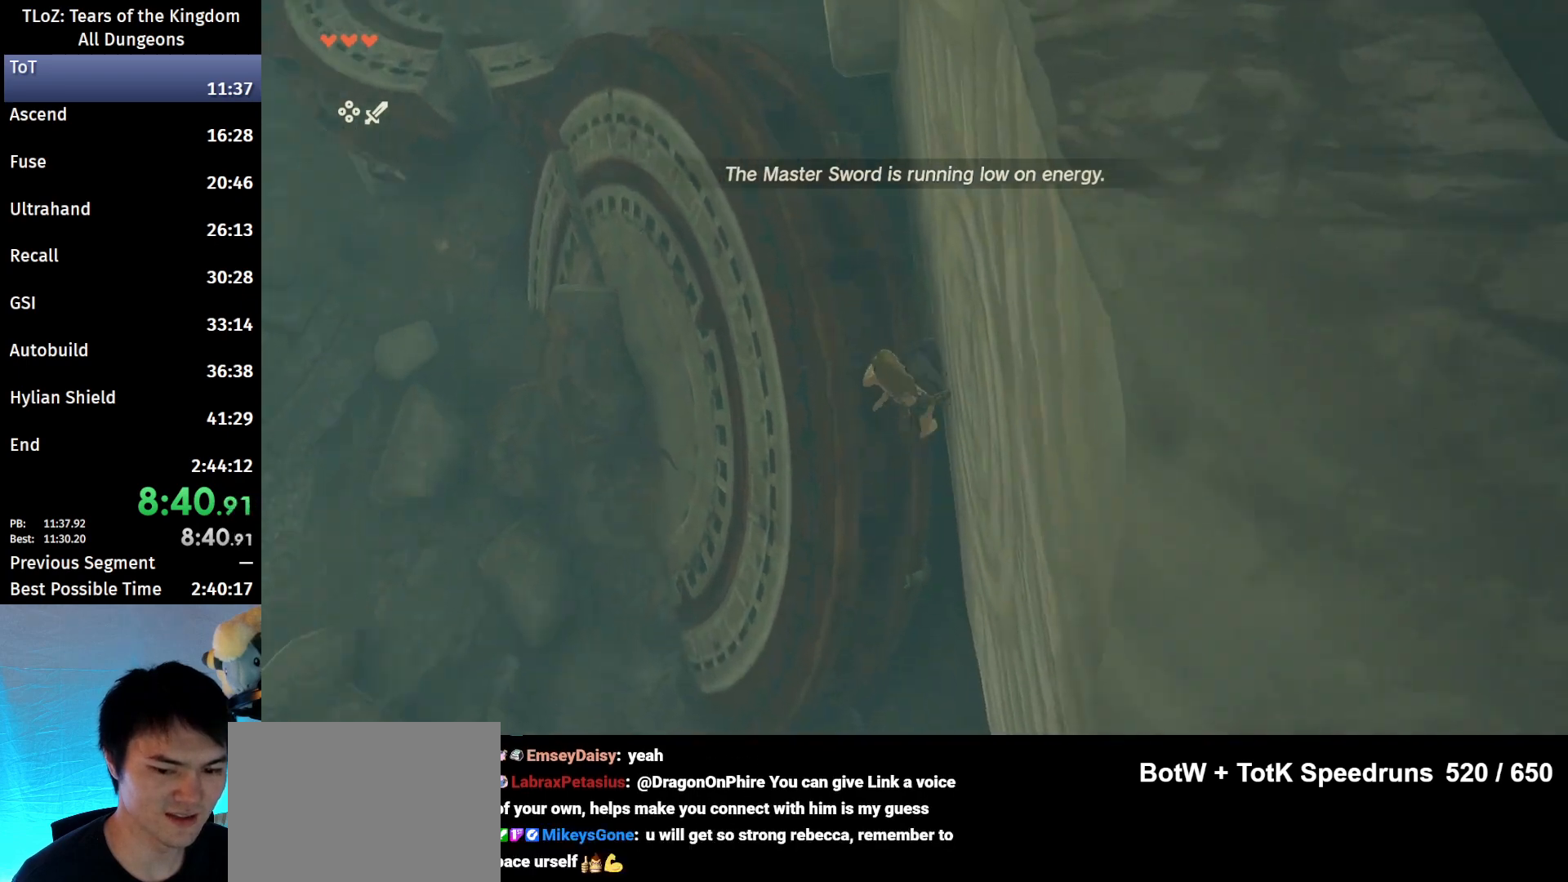
{"buttons": ["L2", "R1"], "left_stick": "left", "right_stick": "center", "events": [[100, "left_stick", "center"], [300, "left_stick", "left"], [300, "right_stick", "down"], [467, "right_stick", "center"]]}
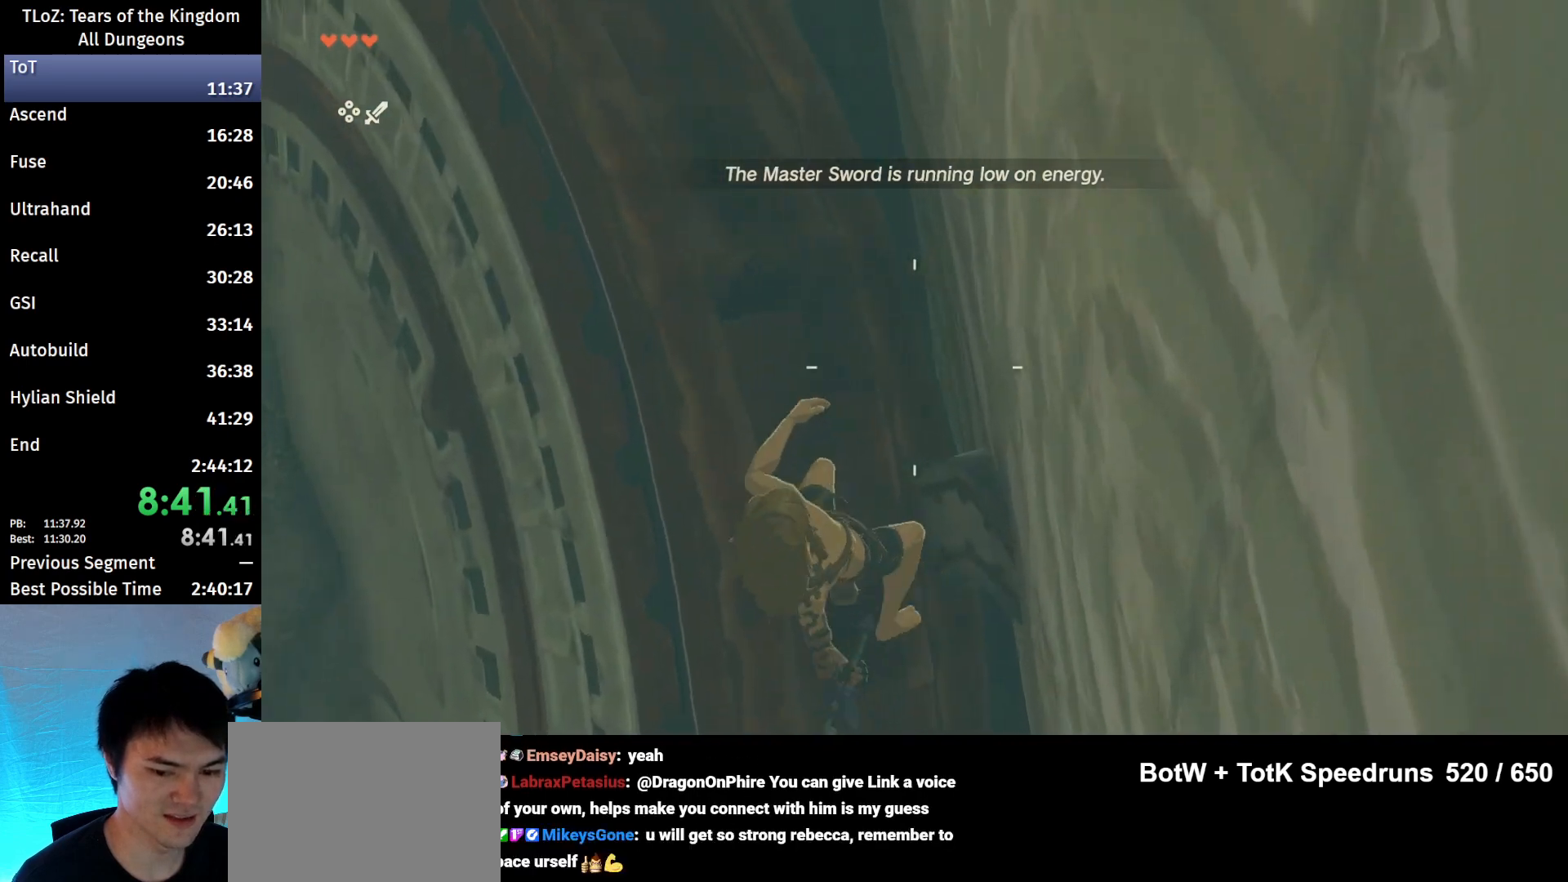
{"buttons": ["L2", "R1"], "left_stick": "center", "right_stick": "center", "events": [[67, "left_stick", "center"]]}
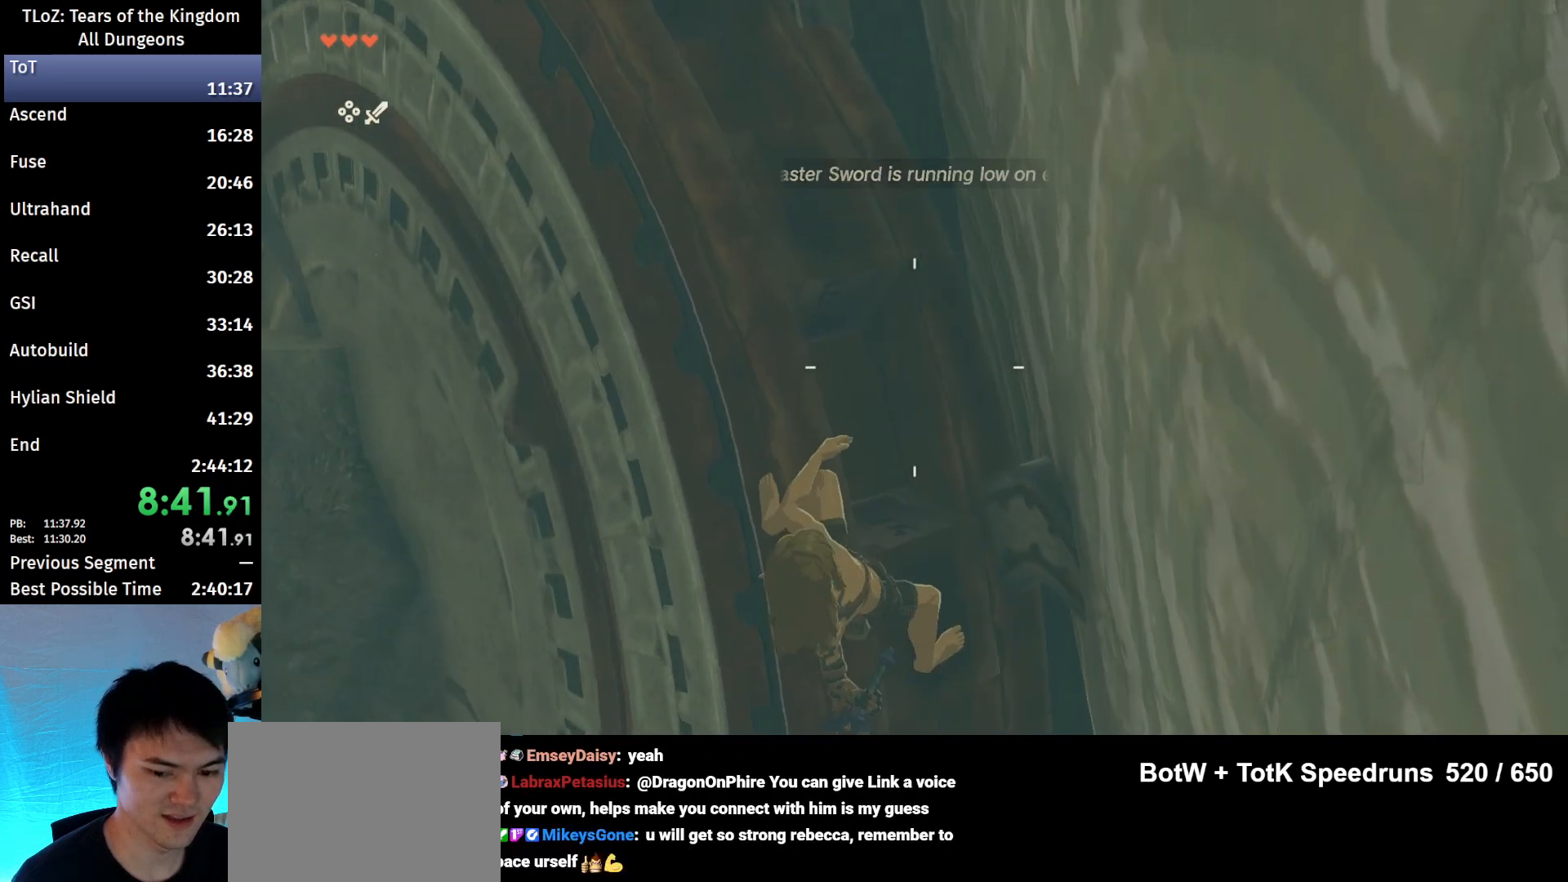
{"buttons": ["L2", "R1"], "left_stick": "center", "right_stick": "center", "events": []}
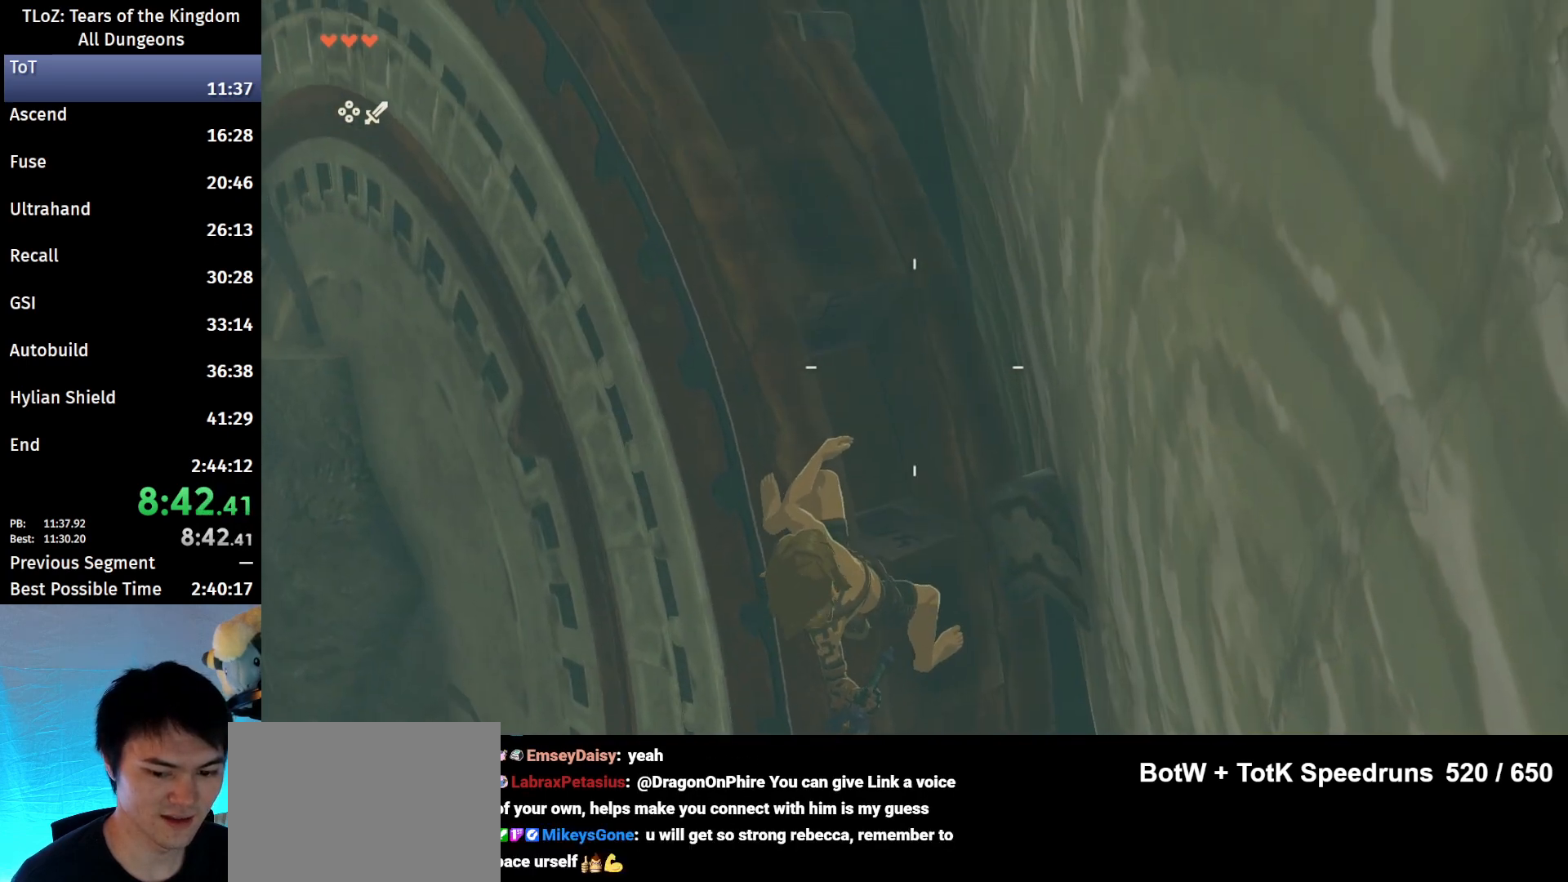
{"buttons": ["B"], "left_stick": "center", "right_stick": "center", "events": [[233, "L2", "up"], [300, "B", "down"], [400, "B", "up"], [467, "B", "down"], [467, "R1", "up"]]}
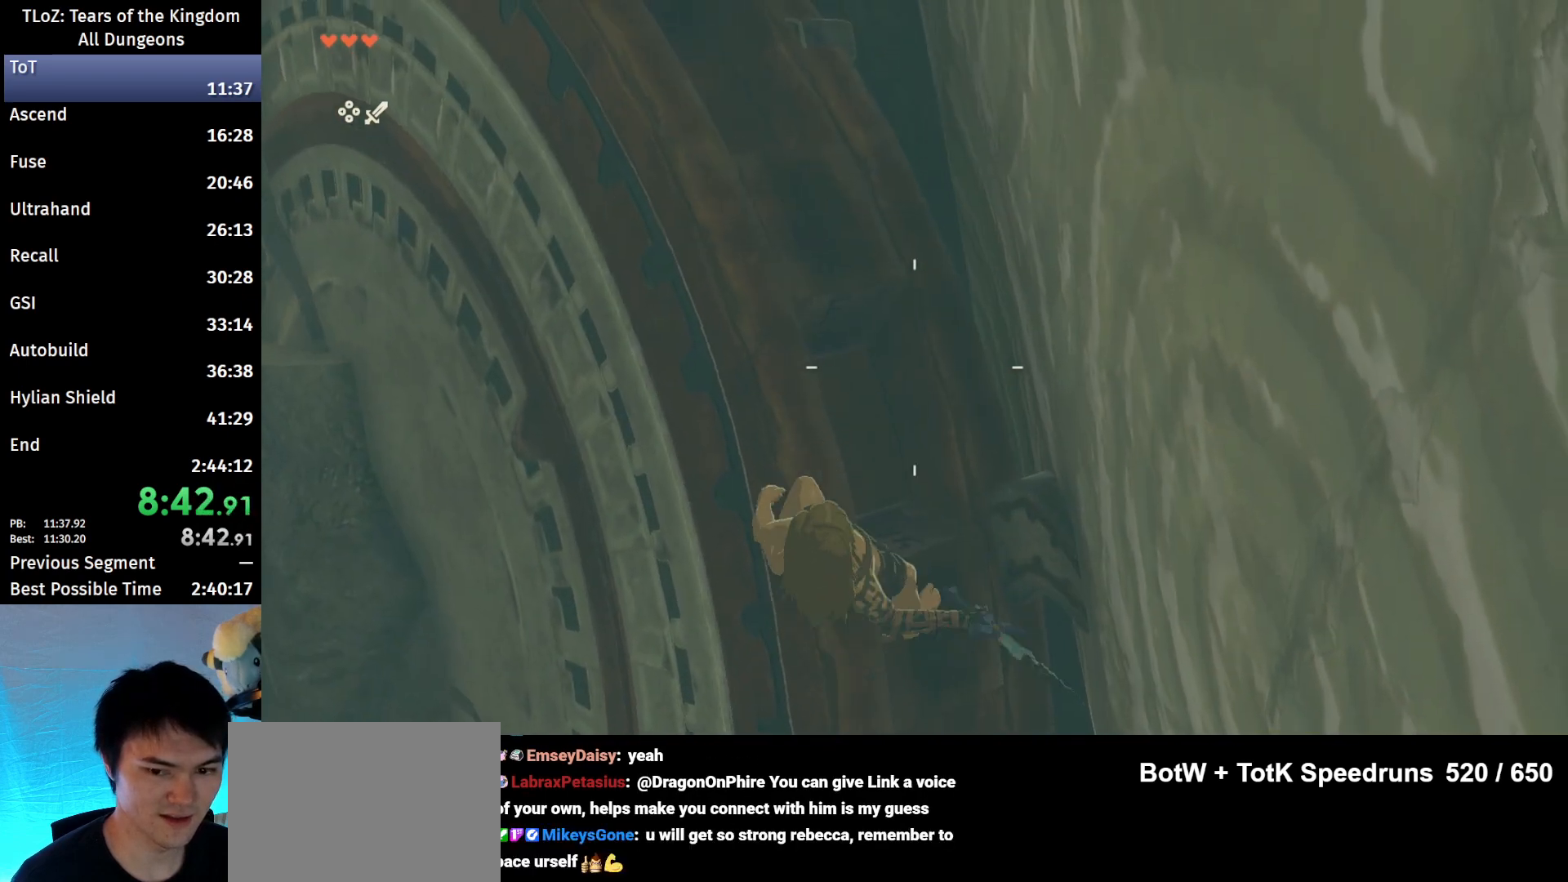
{"buttons": [], "left_stick": "center", "right_stick": "center", "events": [[100, "B", "up"], [300, "left_stick", "down"], [400, "left_stick", "center"]]}
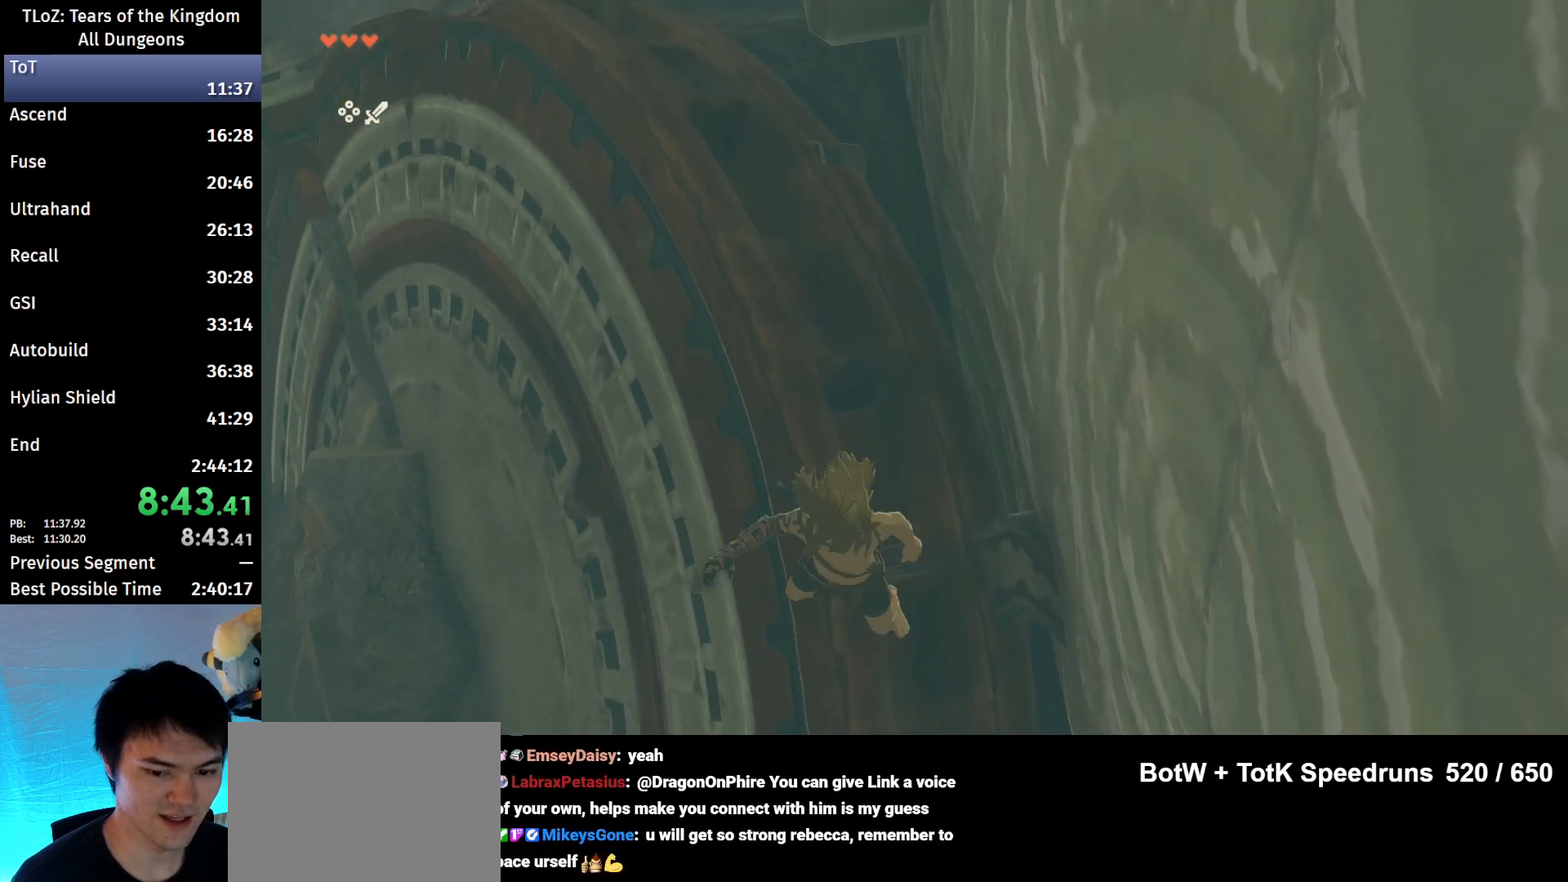
{"buttons": ["B"], "left_stick": "down", "right_stick": "center", "events": [[200, "B", "down"], [467, "left_stick", "down"]]}
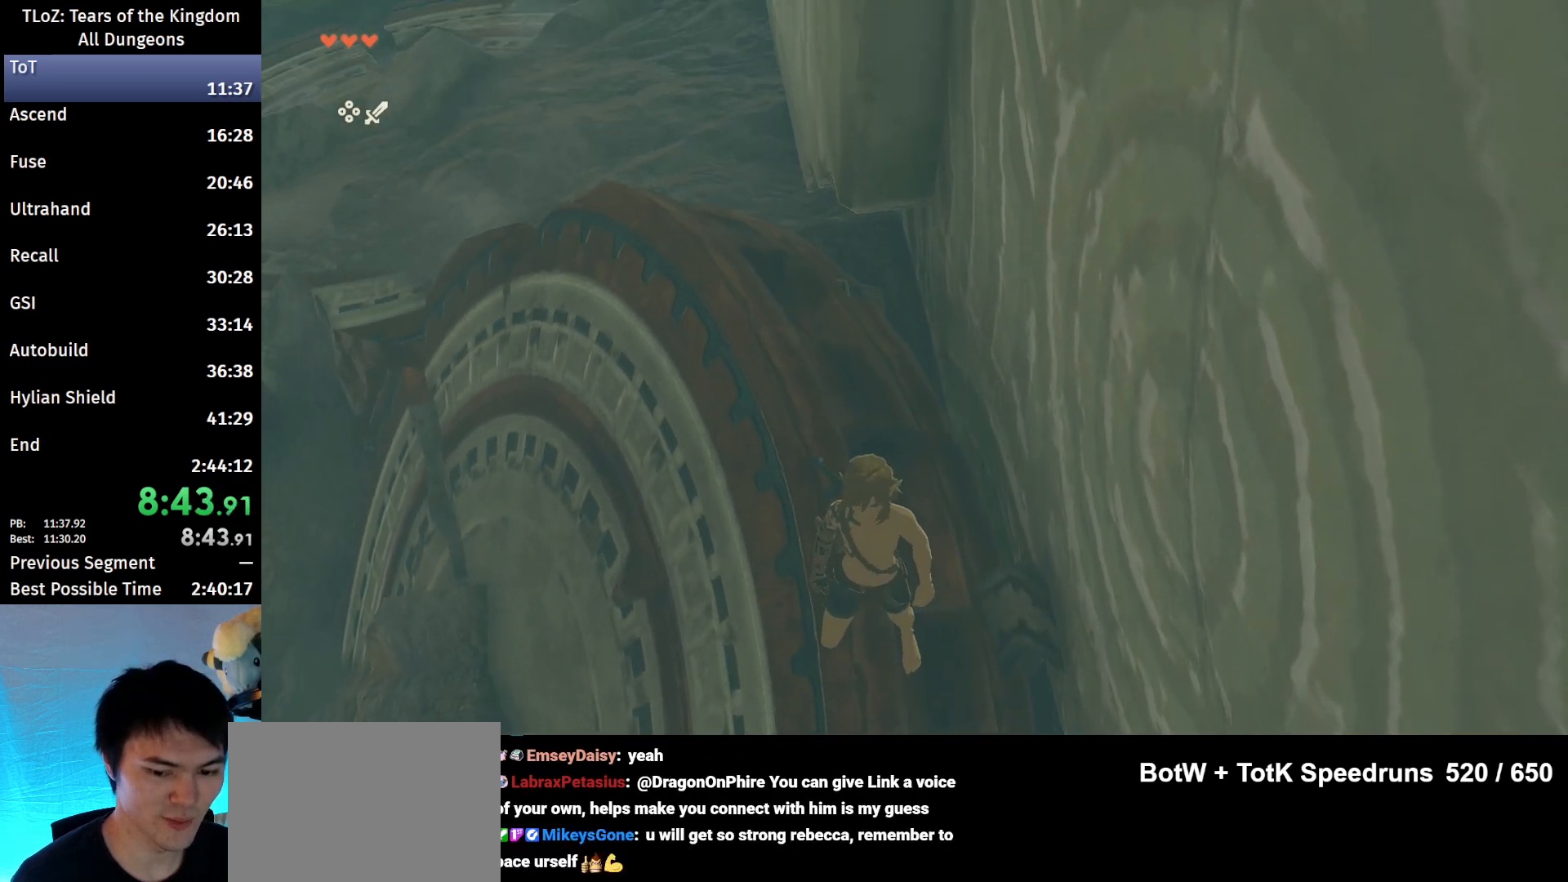
{"buttons": ["L2", "R1"], "left_stick": "down", "right_stick": "center", "events": [[100, "X", "down"], [133, "B", "up"], [233, "L2", "down"], [233, "R1", "down"], [300, "X", "up"]]}
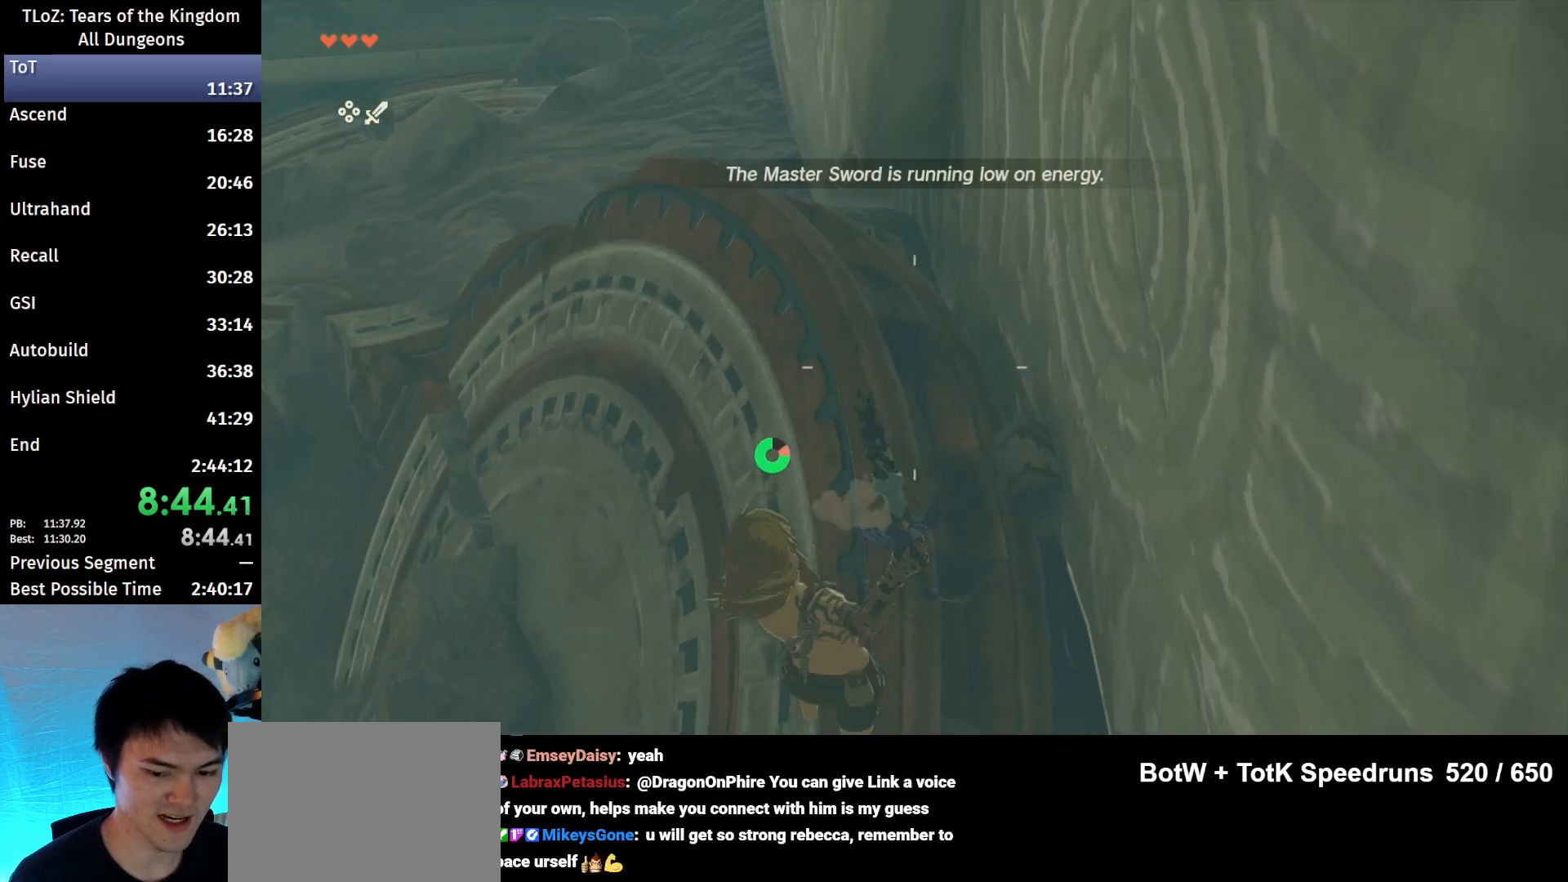
{"buttons": ["L2", "R1"], "left_stick": "down", "right_stick": "down", "events": [[33, "Y", "down"], [167, "Y", "up"], [367, "right_stick", "down"]]}
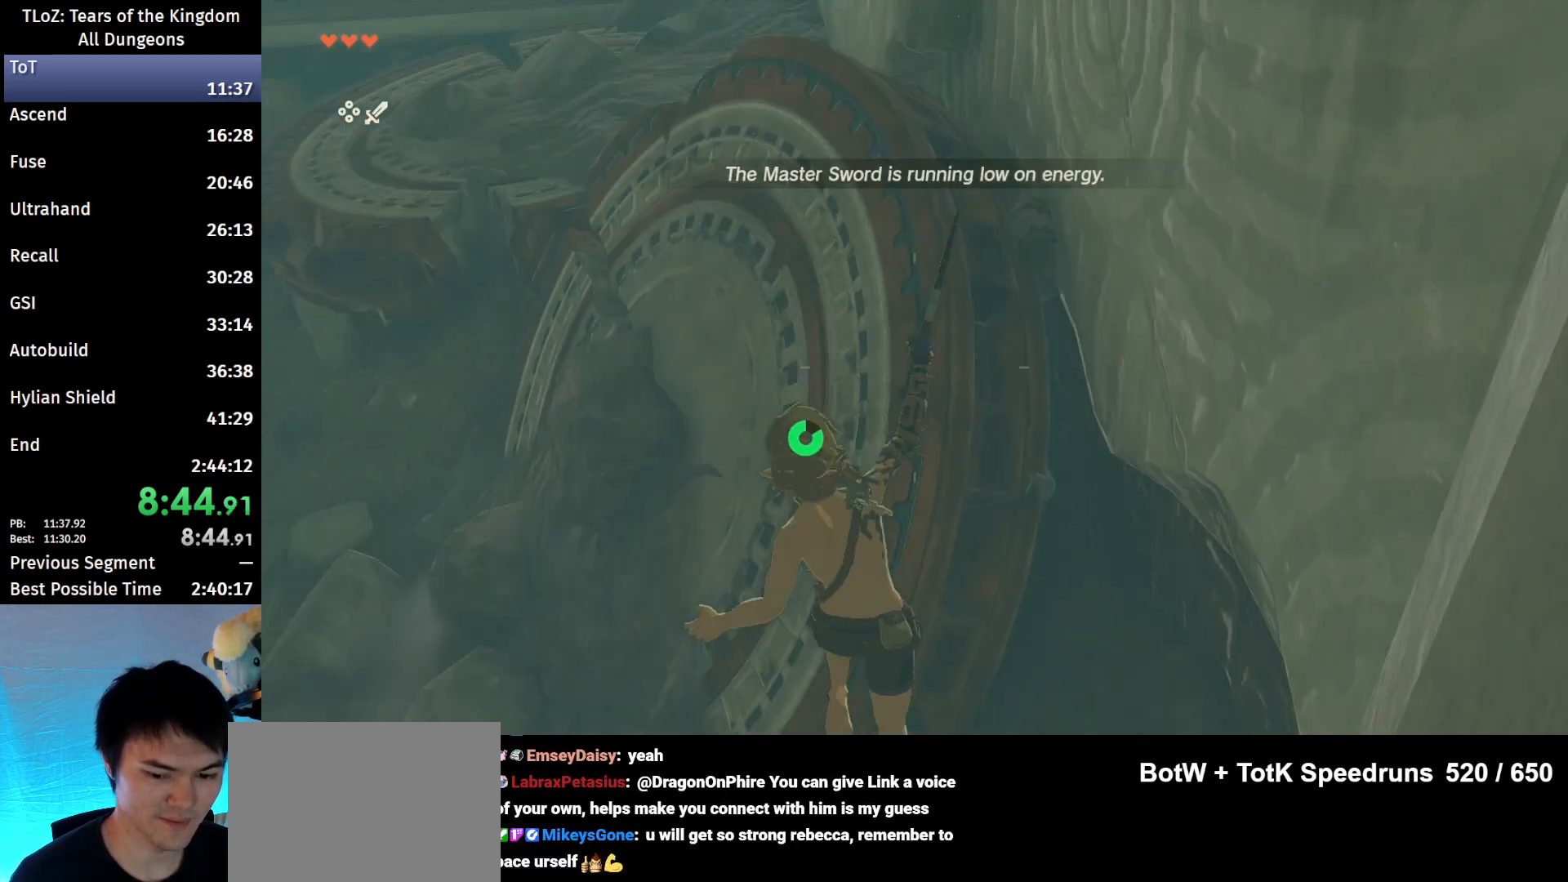
{"buttons": ["L2"], "left_stick": "down", "right_stick": "center", "events": [[167, "R1", "up"], [167, "right_stick", "center"]]}
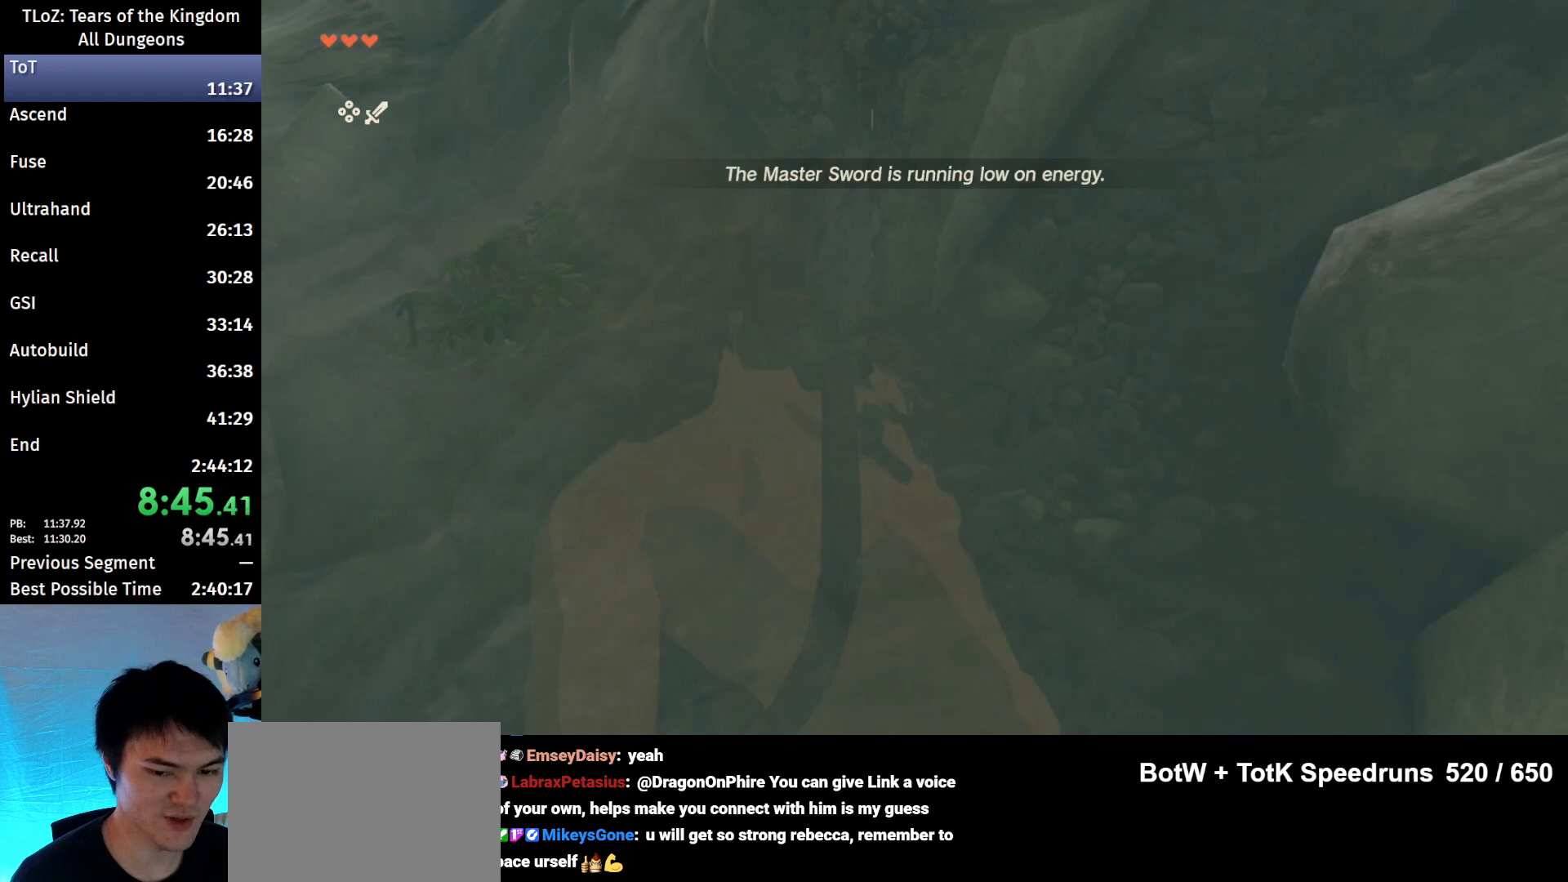
{"buttons": [], "left_stick": "up", "right_stick": "center", "events": [[33, "left_stick", "center"], [100, "L2", "up"], [300, "left_stick", "up"]]}
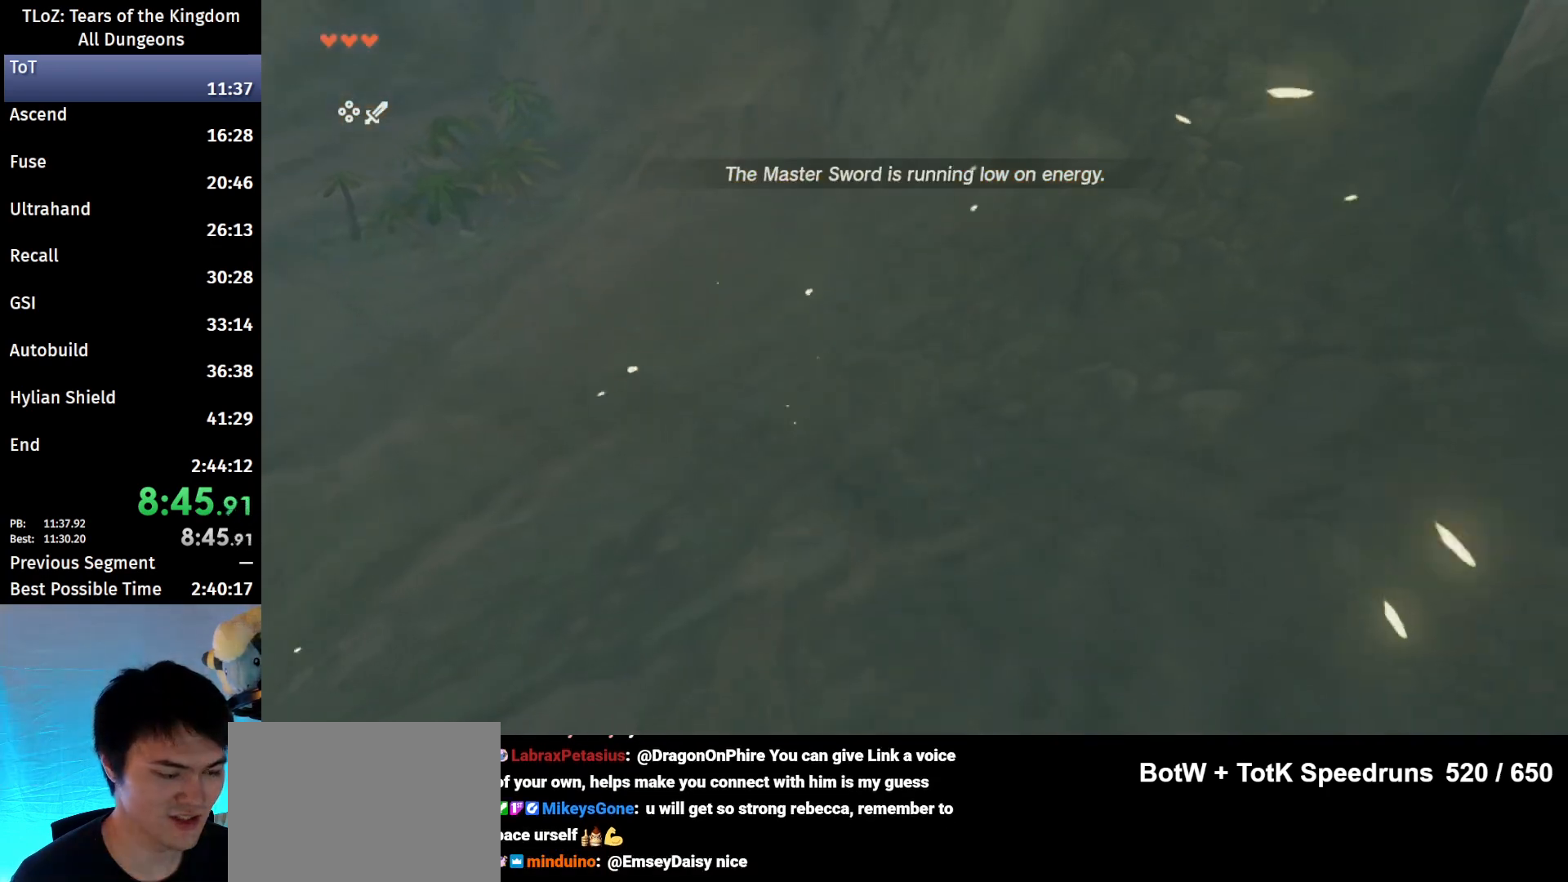
{"buttons": ["B"], "left_stick": "up", "right_stick": "center", "events": [[267, "right_stick", "up"], [500, "B", "down"], [500, "right_stick", "center"]]}
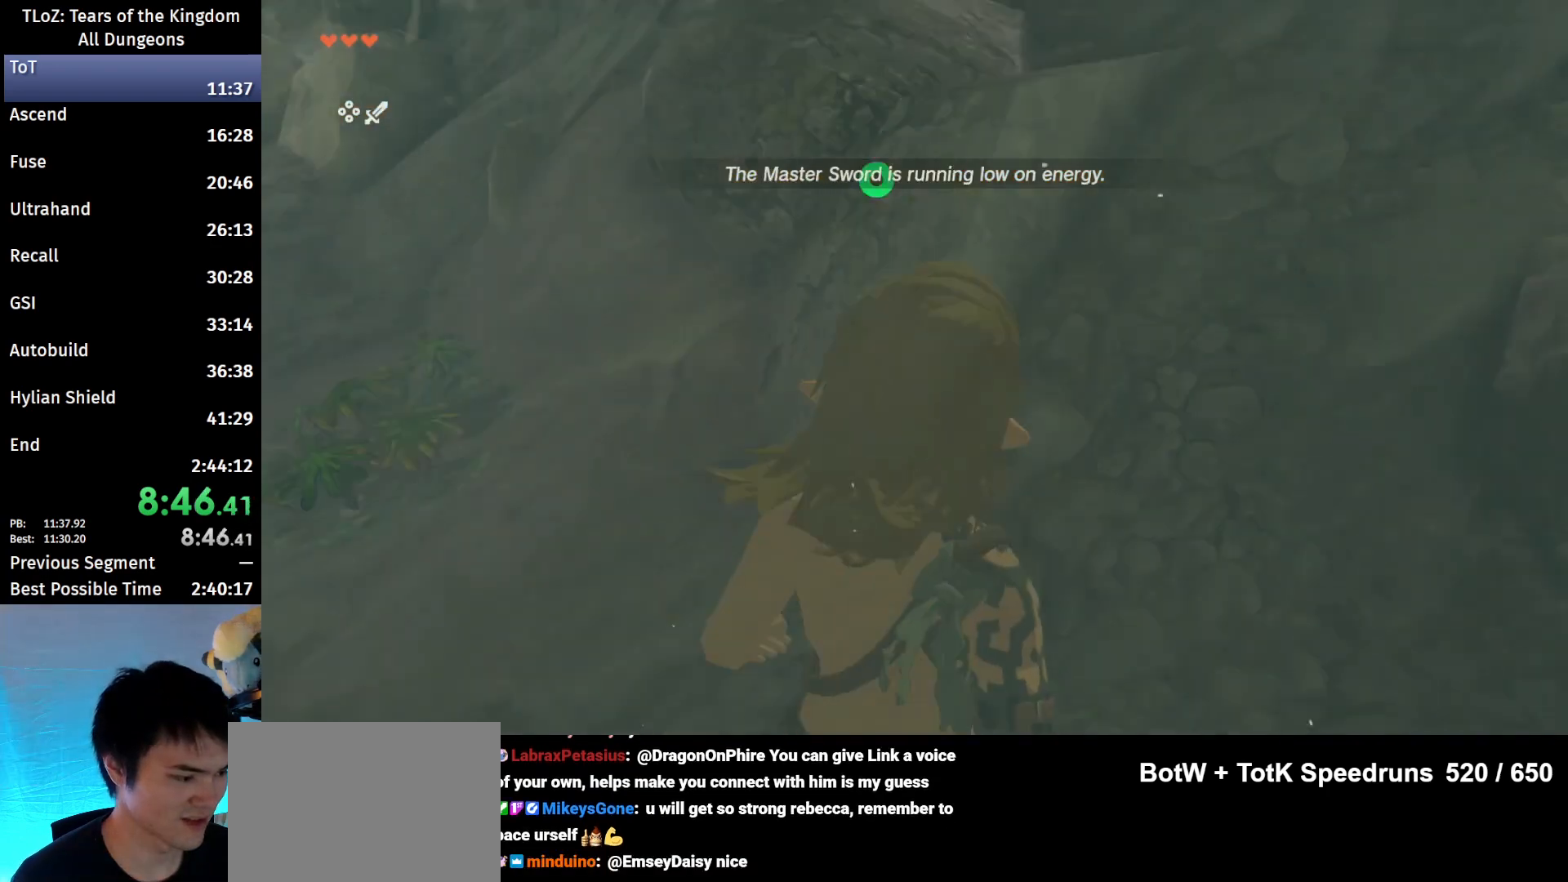
{"buttons": [], "left_stick": "up", "right_stick": "center", "events": [[433, "B", "up"]]}
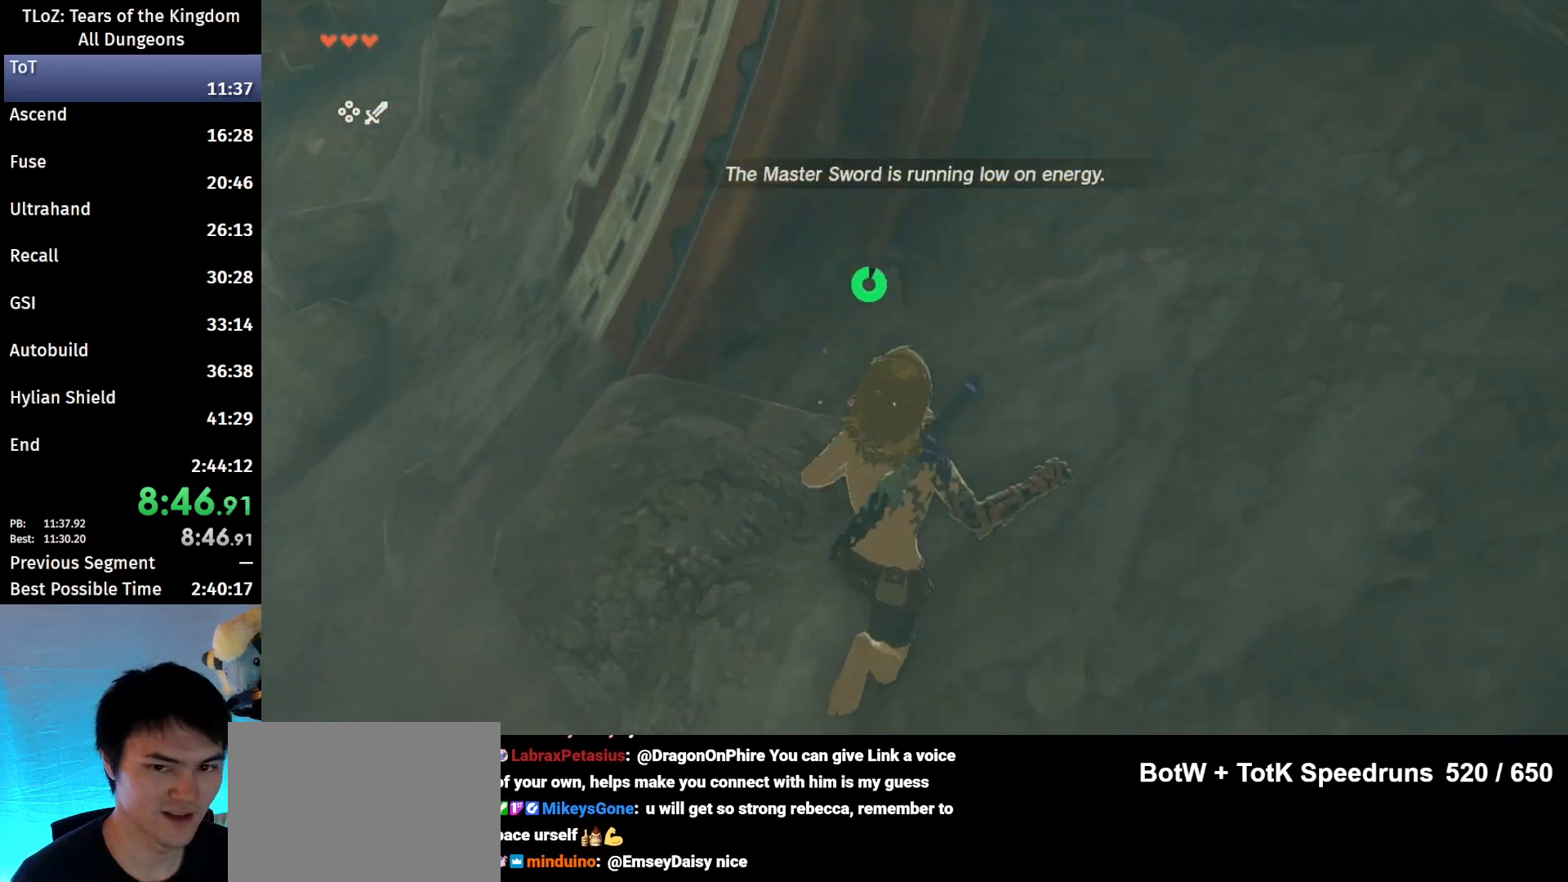
{"buttons": ["X"], "left_stick": "up", "right_stick": "center", "events": [[500, "X", "down"]]}
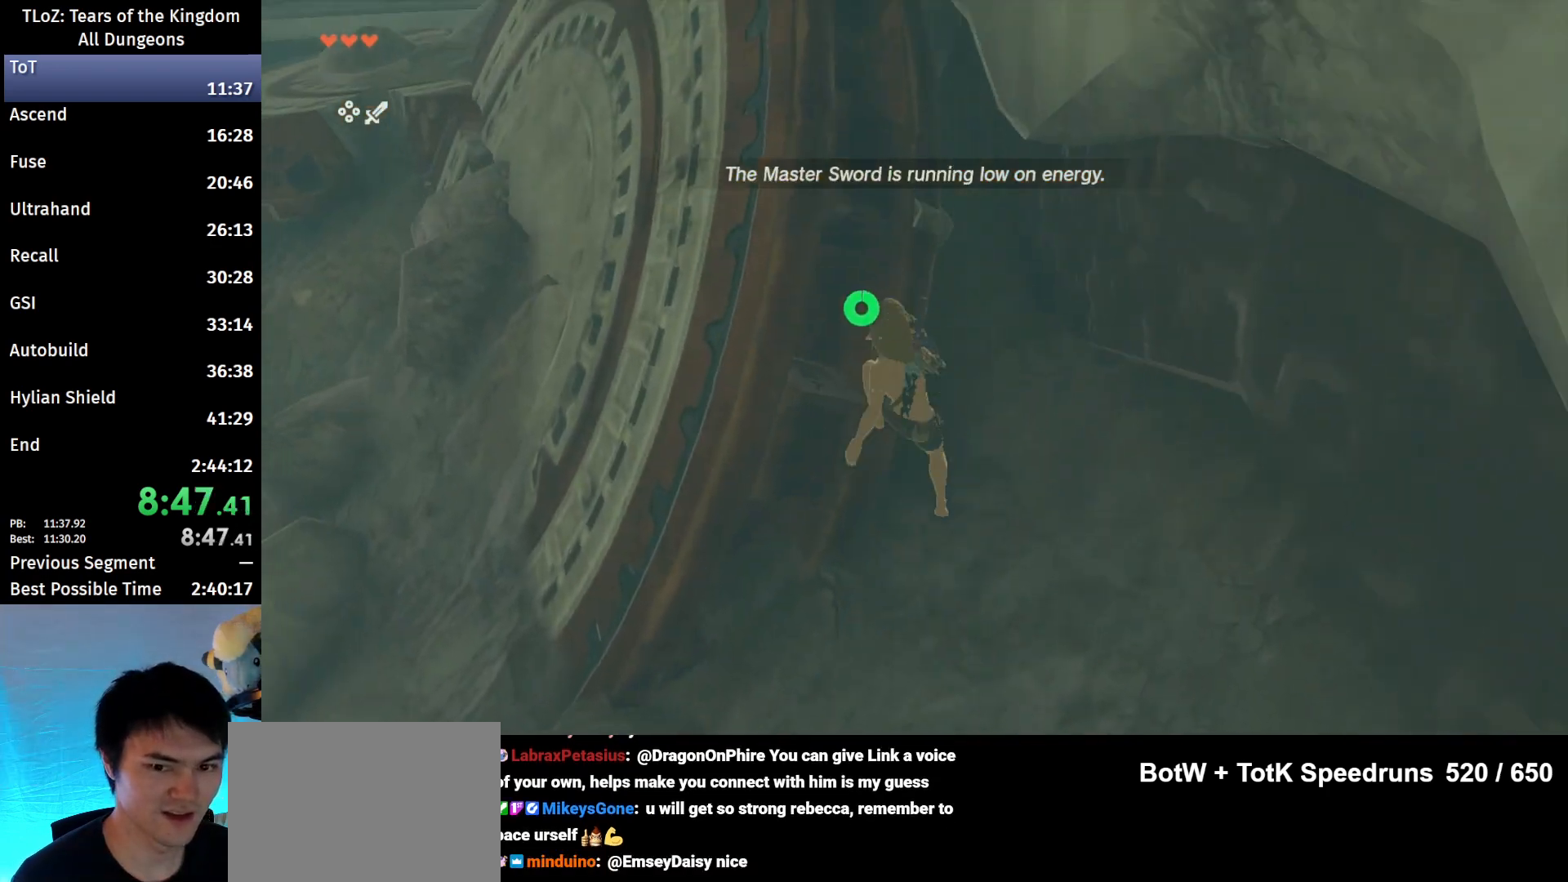
{"buttons": [], "left_stick": "up", "right_stick": "center", "events": [[167, "X", "up"]]}
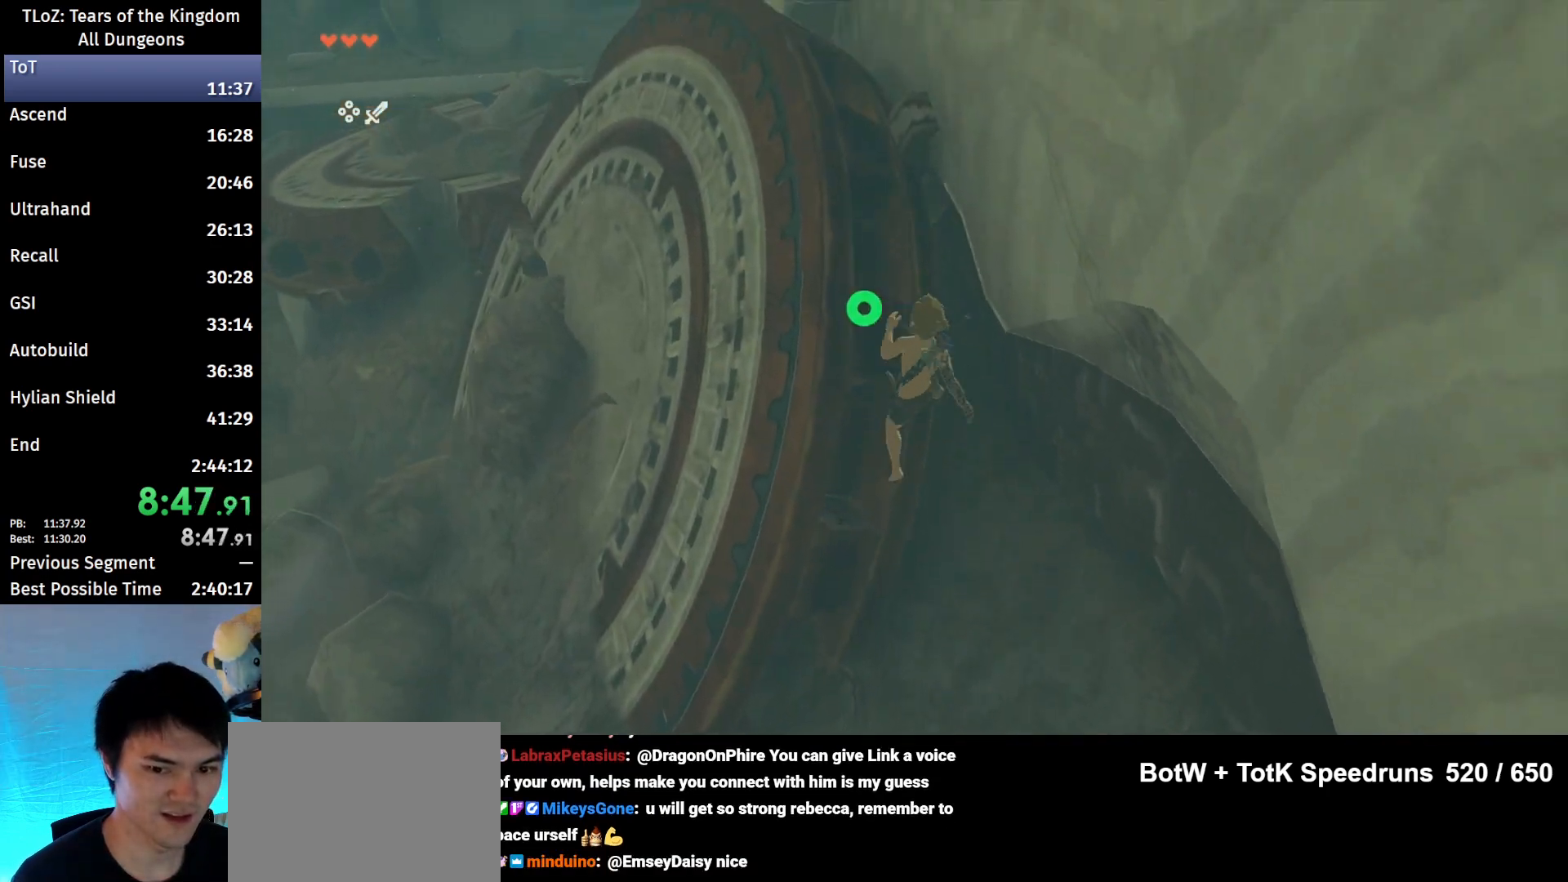
{"buttons": [], "left_stick": "up", "right_stick": "center", "events": []}
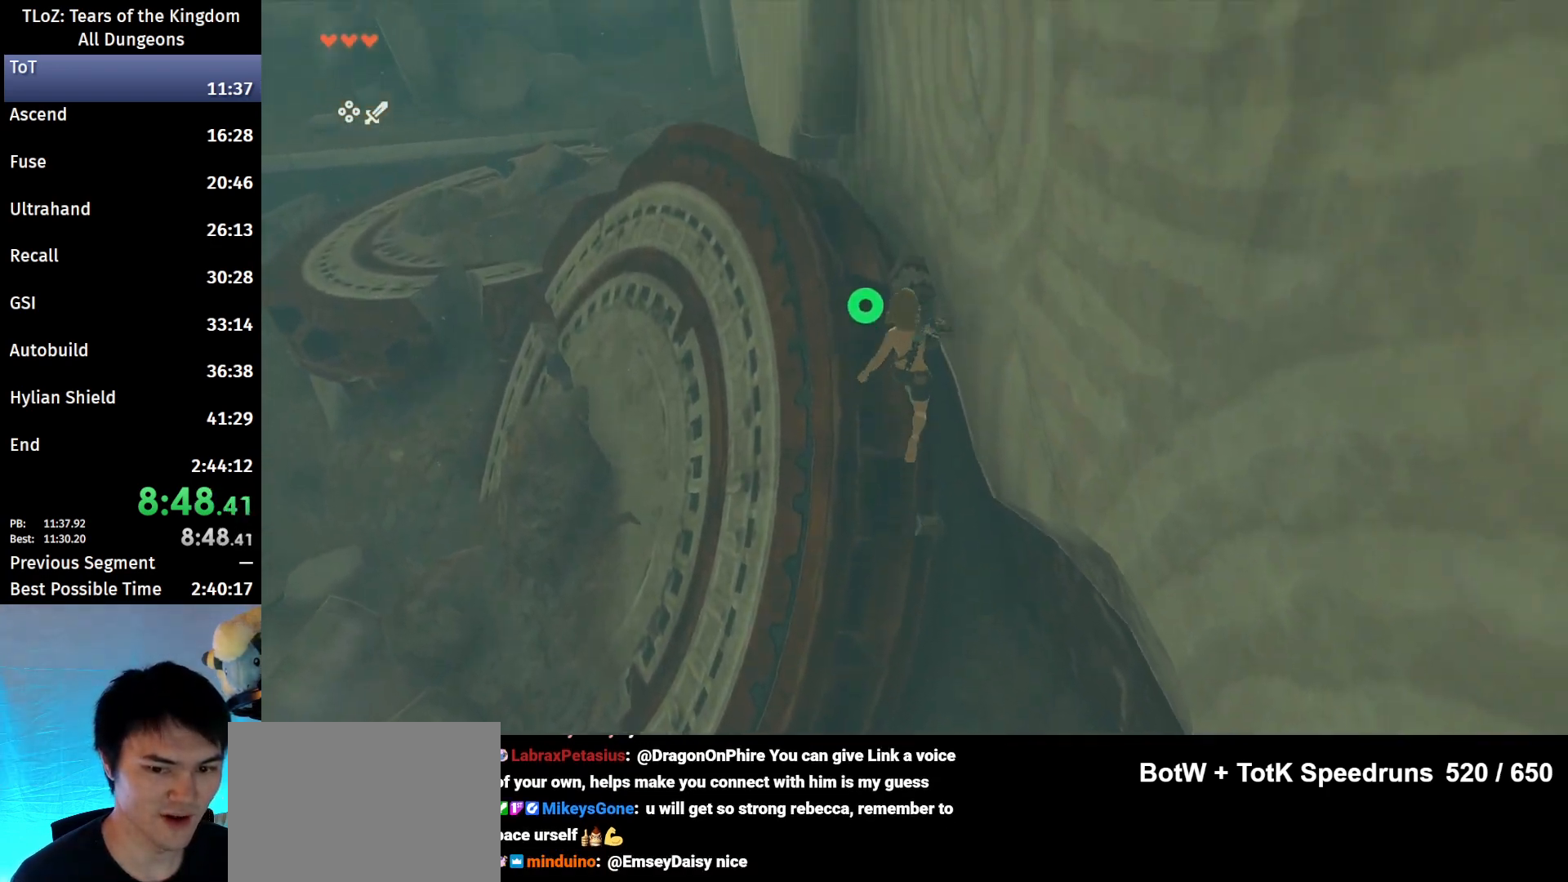
{"buttons": ["L2", "R1"], "left_stick": "left", "right_stick": "down", "events": [[200, "right_stick", "down"], [300, "left_stick", "up-left"], [333, "L2", "down"], [467, "R1", "down"], [467, "left_stick", "left"]]}
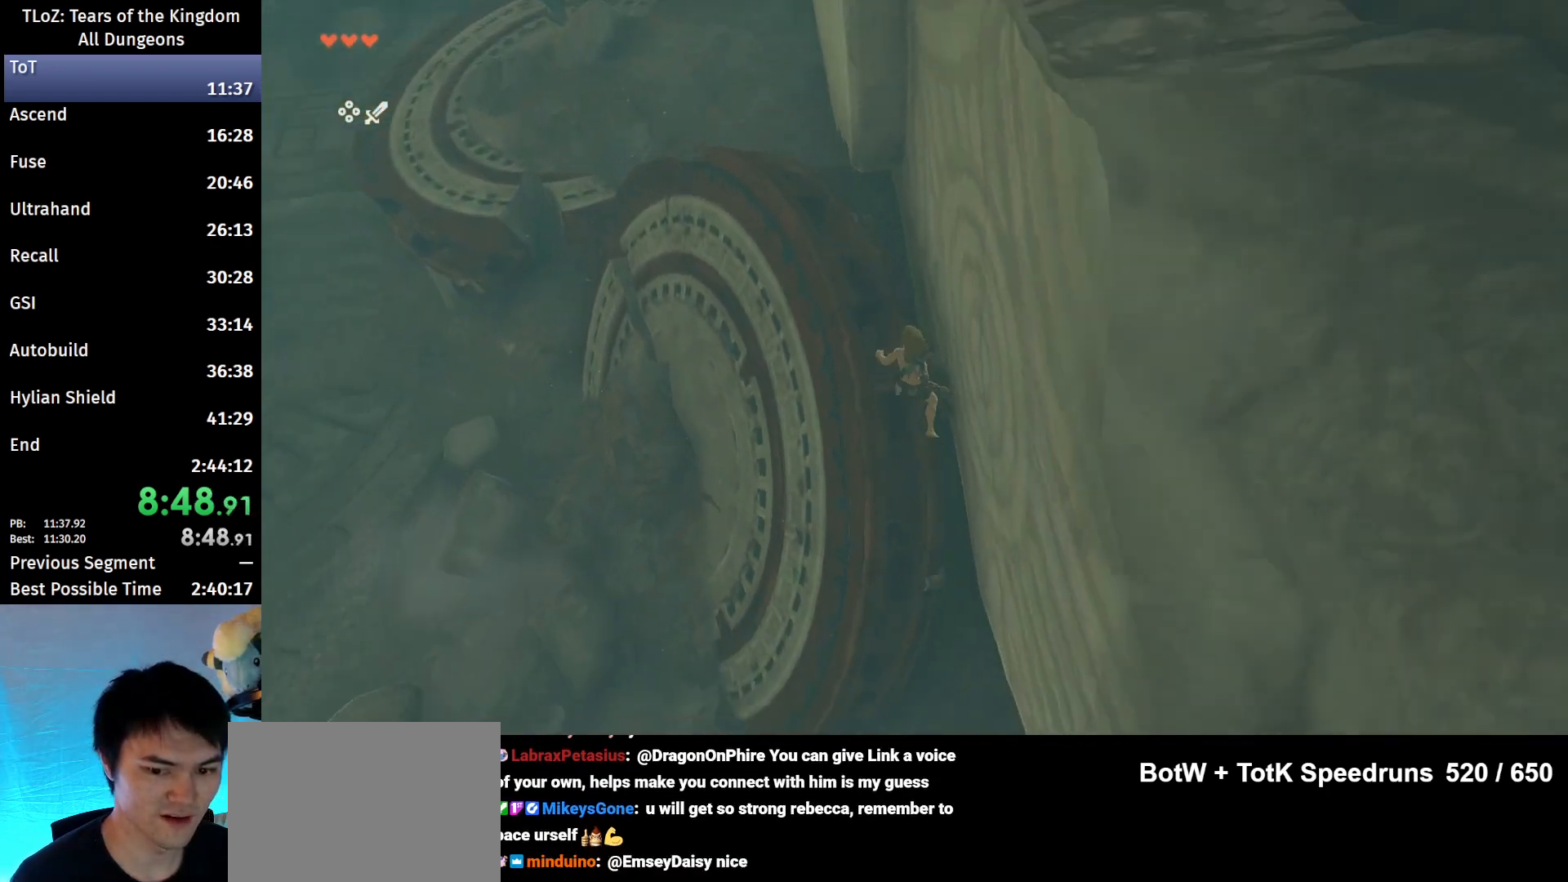
{"buttons": ["L2", "R1"], "left_stick": "center", "right_stick": "center", "events": [[100, "right_stick", "center"], [233, "left_stick", "center"], [300, "right_stick", "down"], [500, "right_stick", "center"]]}